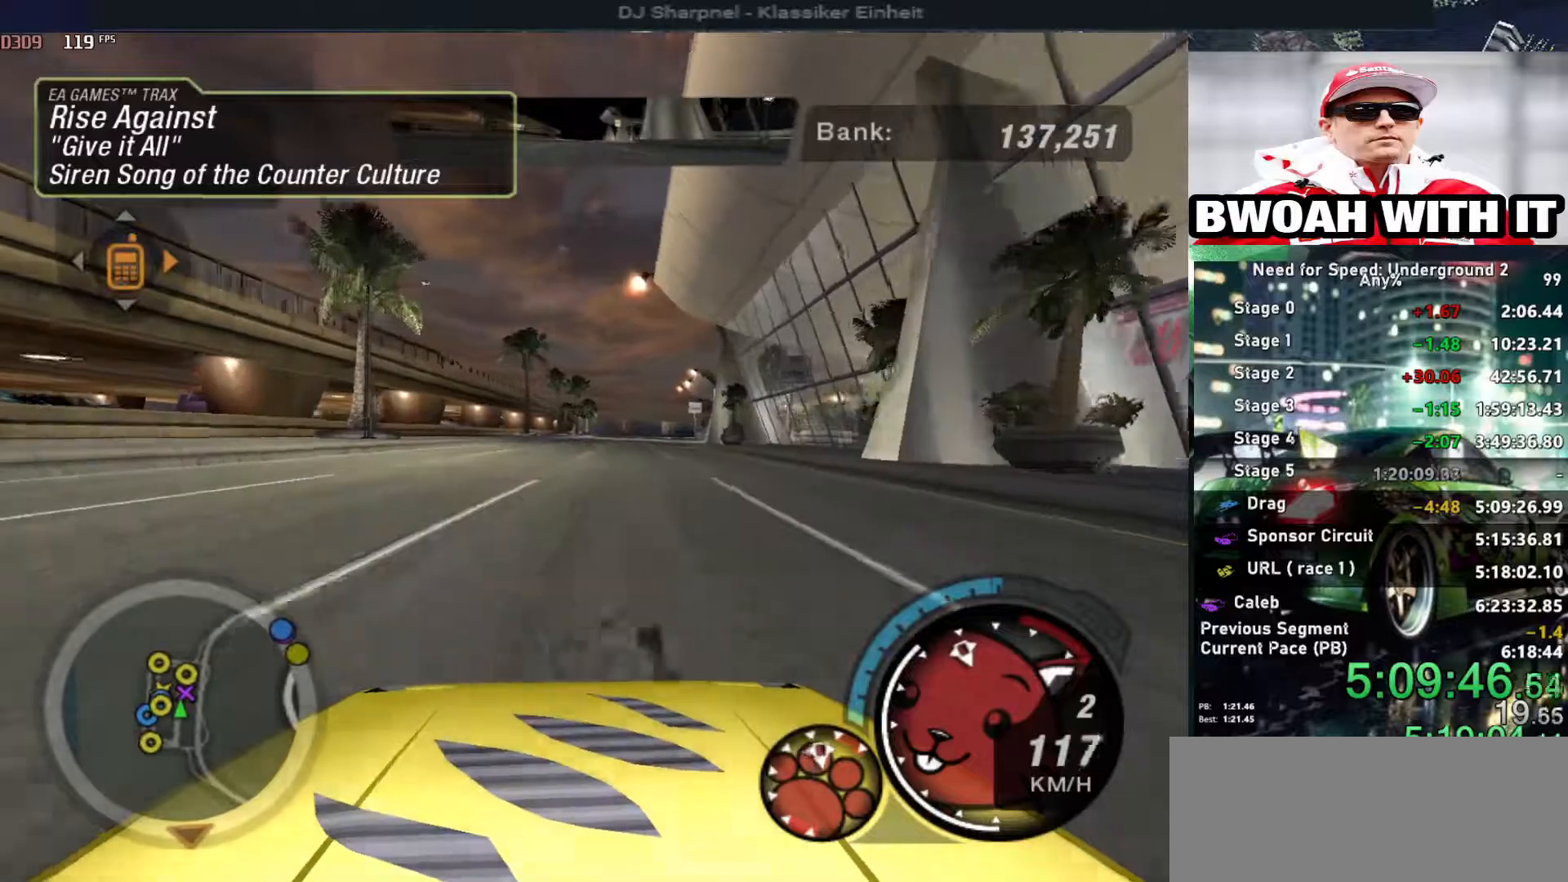
Gameplay with keyboard; each line is a JSON object with the keys held at the frame after it. "events" lists presses ("down") and releases ("up") of "alt", "ctrl", "down", "escape", "left", "r", "return", "right", "shift", "space", "super", "t", "tab", "u" and "up" between this image and that frame as [ms after this image, input, new state], when the widget could be followed in between. No other keys are recorded. Mouse input is not recorded.
{"keys": ["alt", "up"], "events": [[383, "right", "down"], [466, "right", "up"]]}
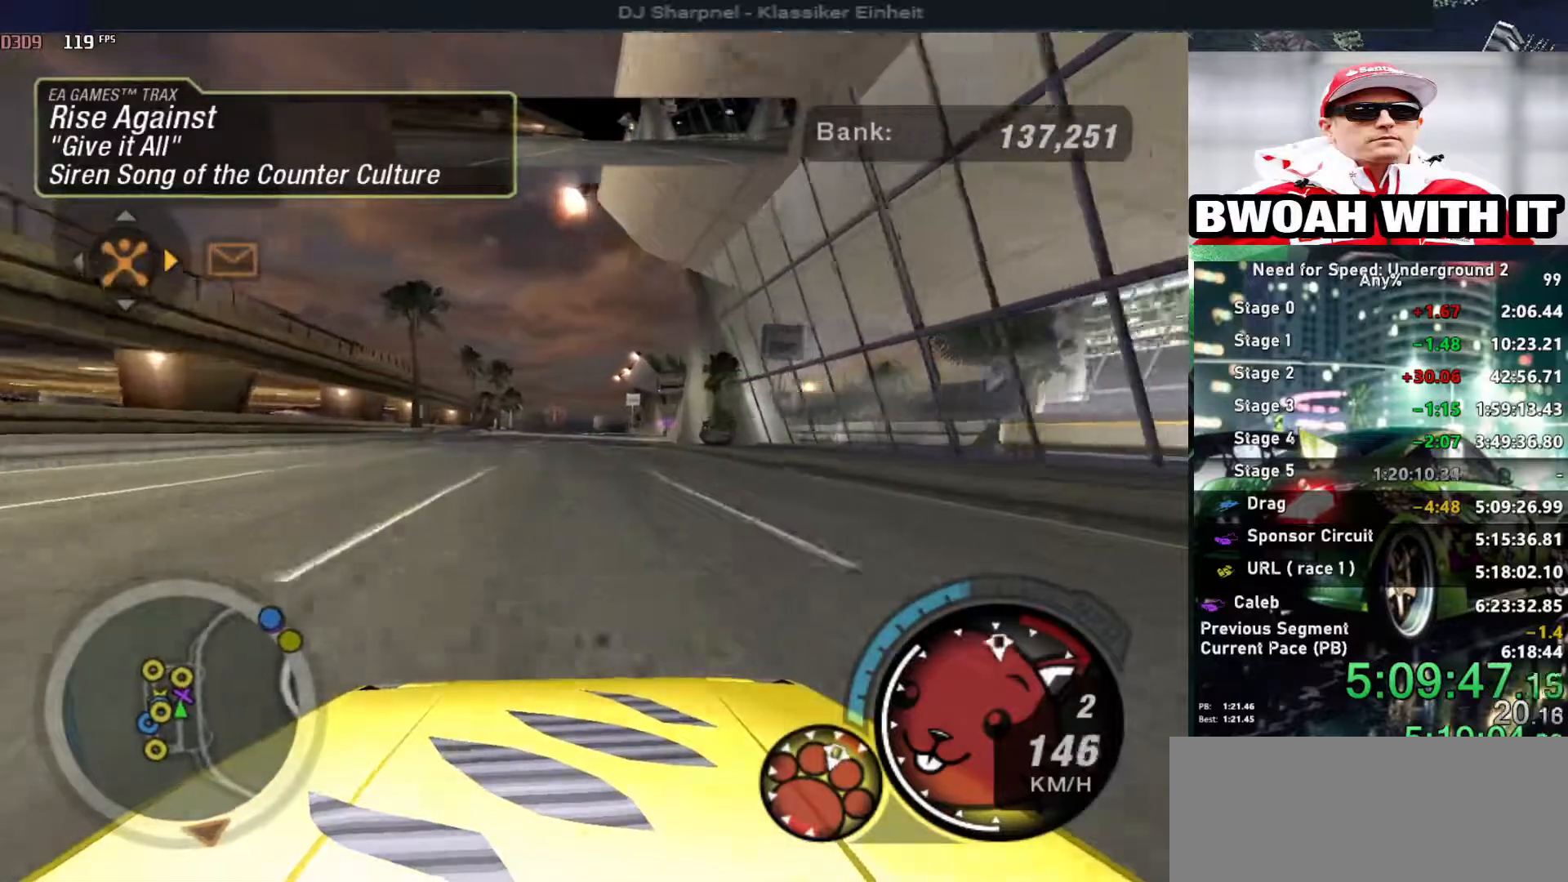
{"keys": [], "events": [[450, "alt", "up"], [450, "up", "up"]]}
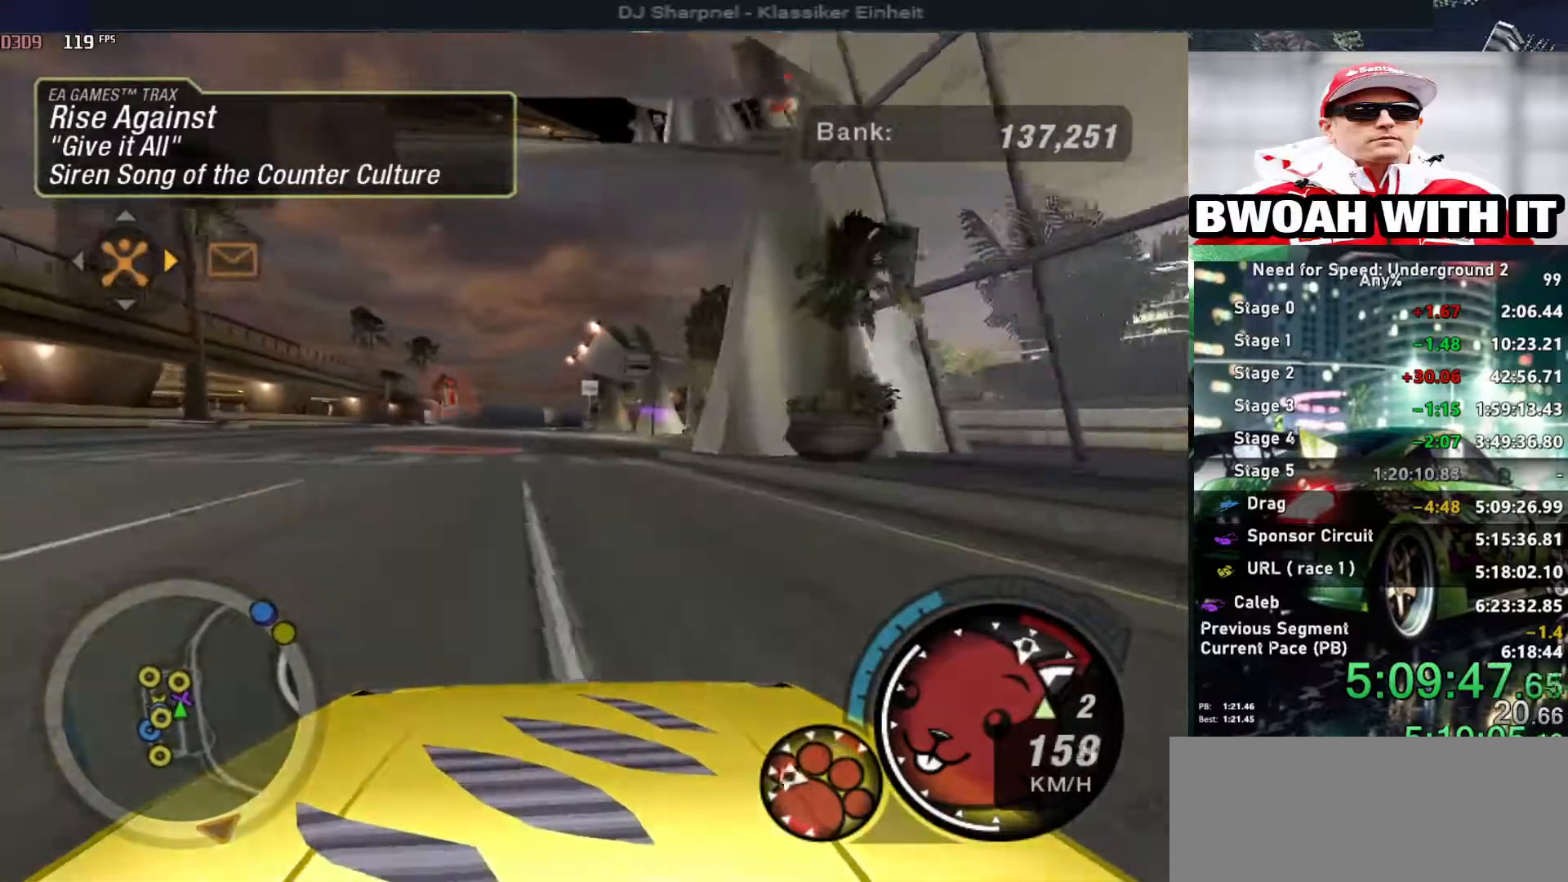
{"keys": ["down", "right"], "events": [[33, "down", "down"], [283, "right", "down"]]}
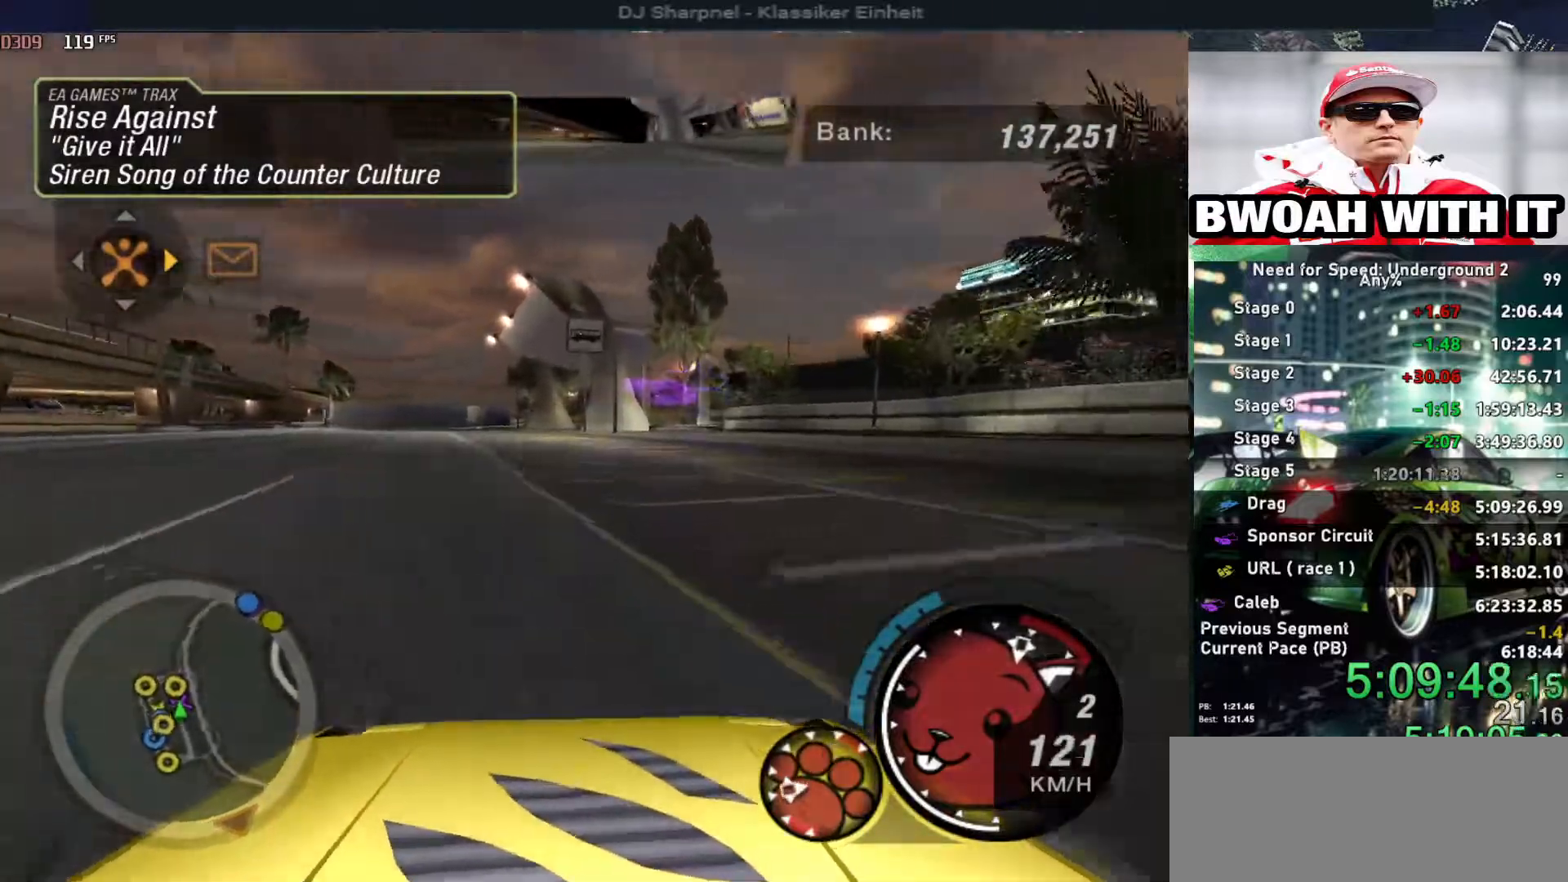
{"keys": ["left"], "events": [[100, "down", "up"], [150, "right", "up"], [233, "left", "down"]]}
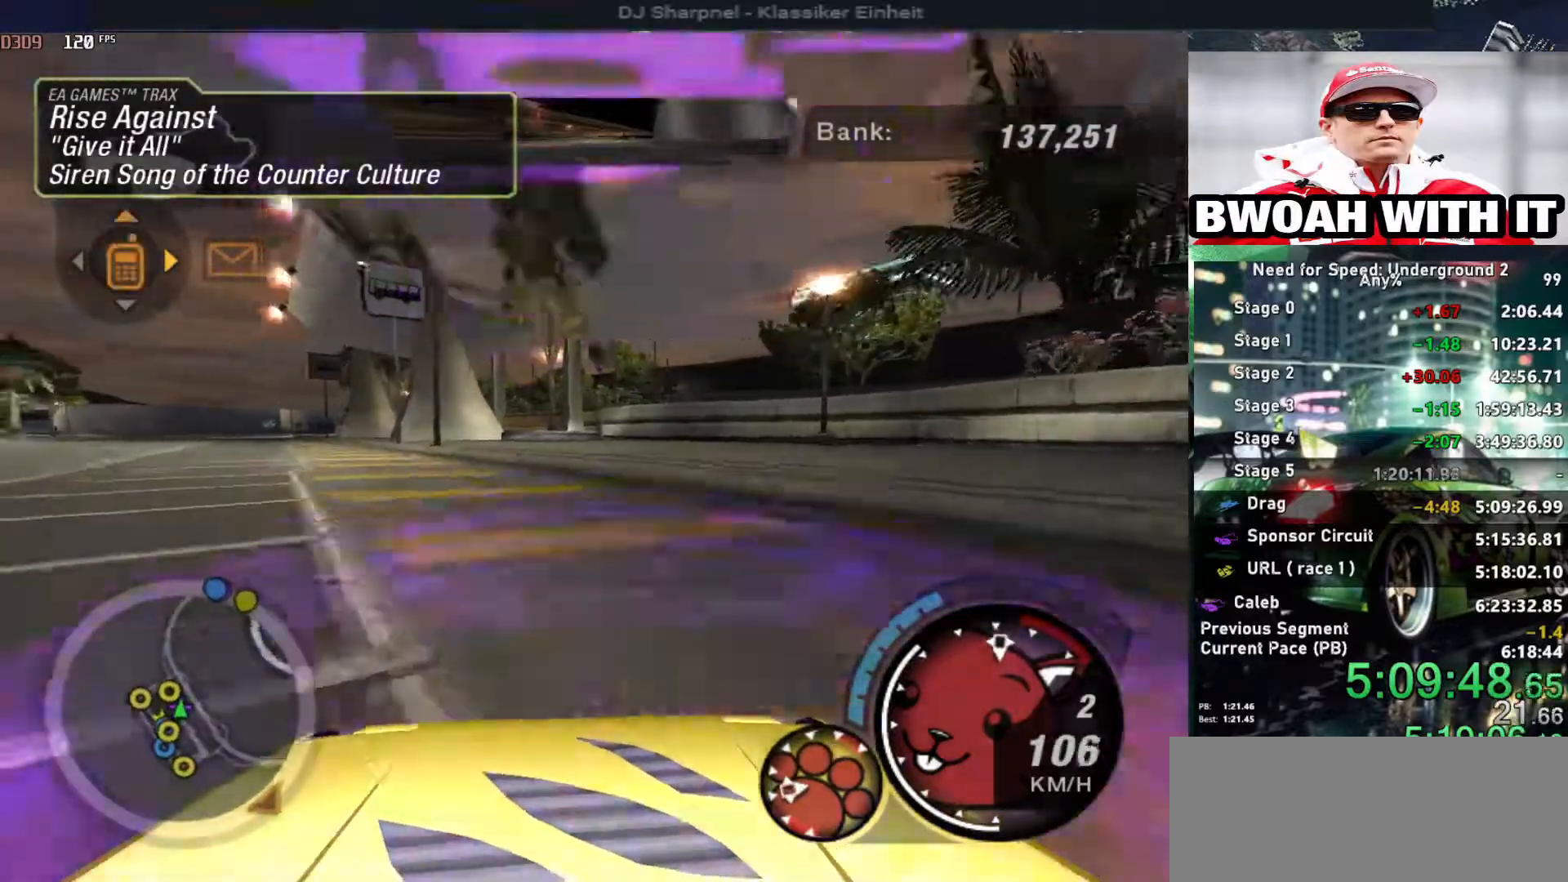
{"keys": [], "events": [[16, "left", "up"], [16, "return", "down"], [116, "return", "up"], [250, "left", "down"], [350, "left", "up"], [350, "return", "down"], [450, "return", "up"]]}
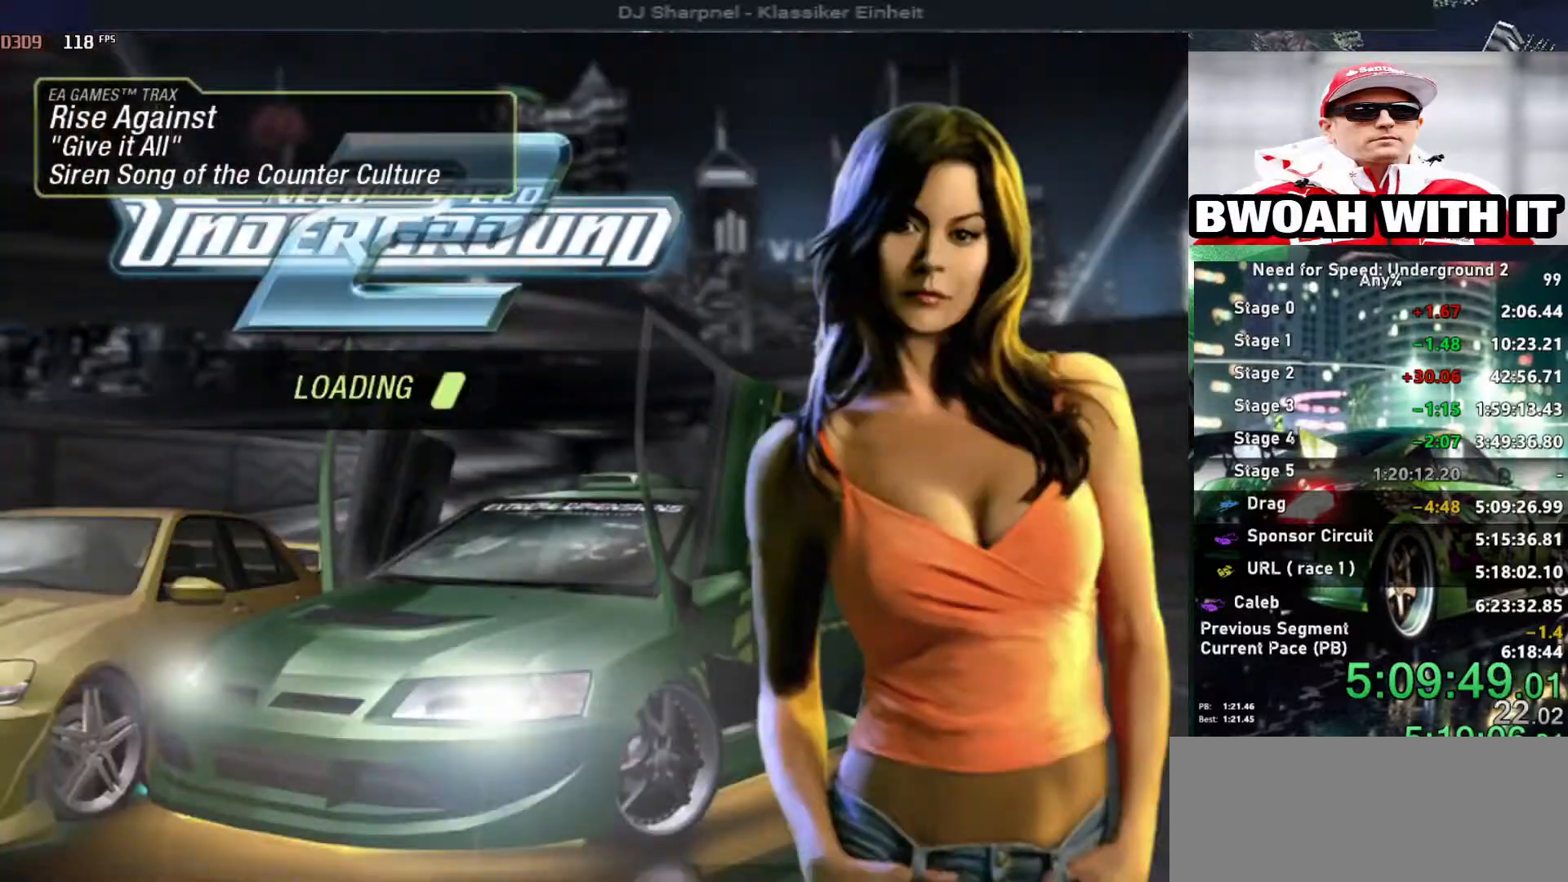
{"keys": [], "events": []}
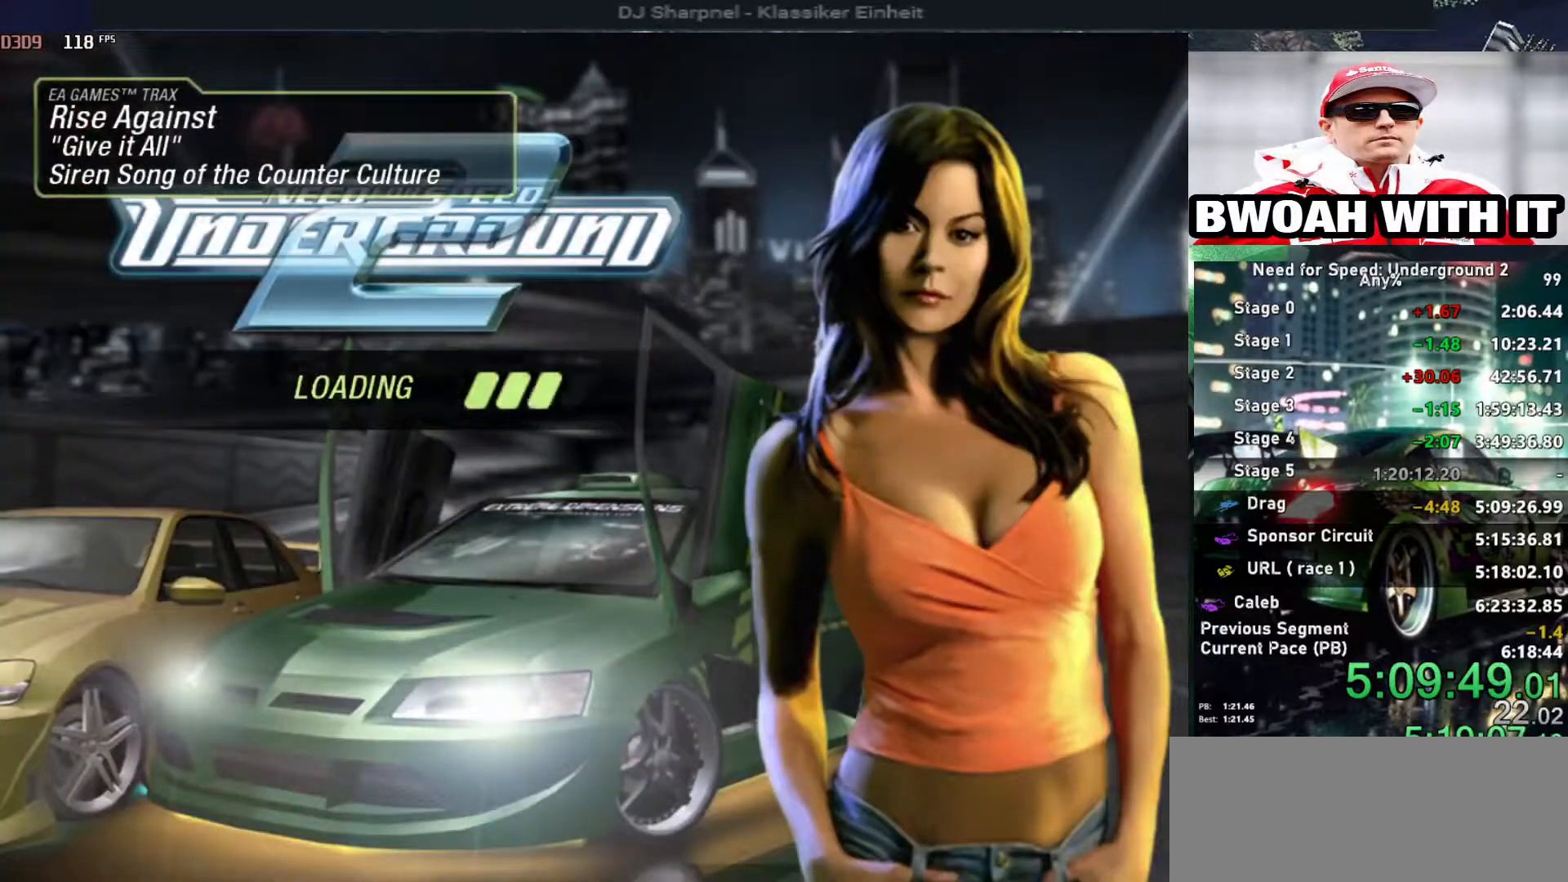
{"keys": [], "events": []}
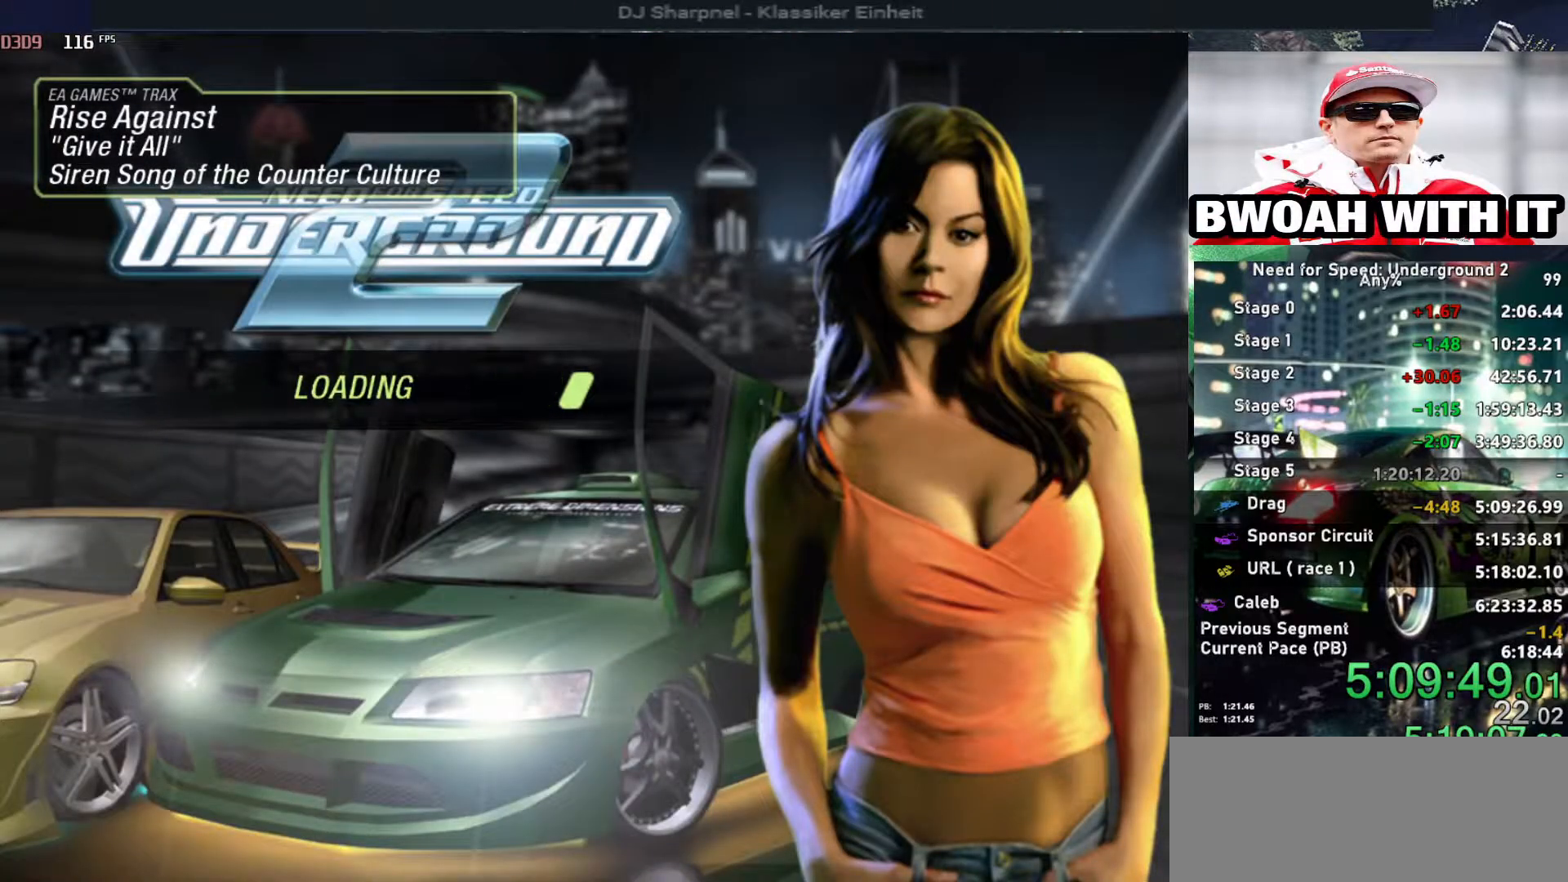
{"keys": ["up"], "events": [[483, "up", "down"]]}
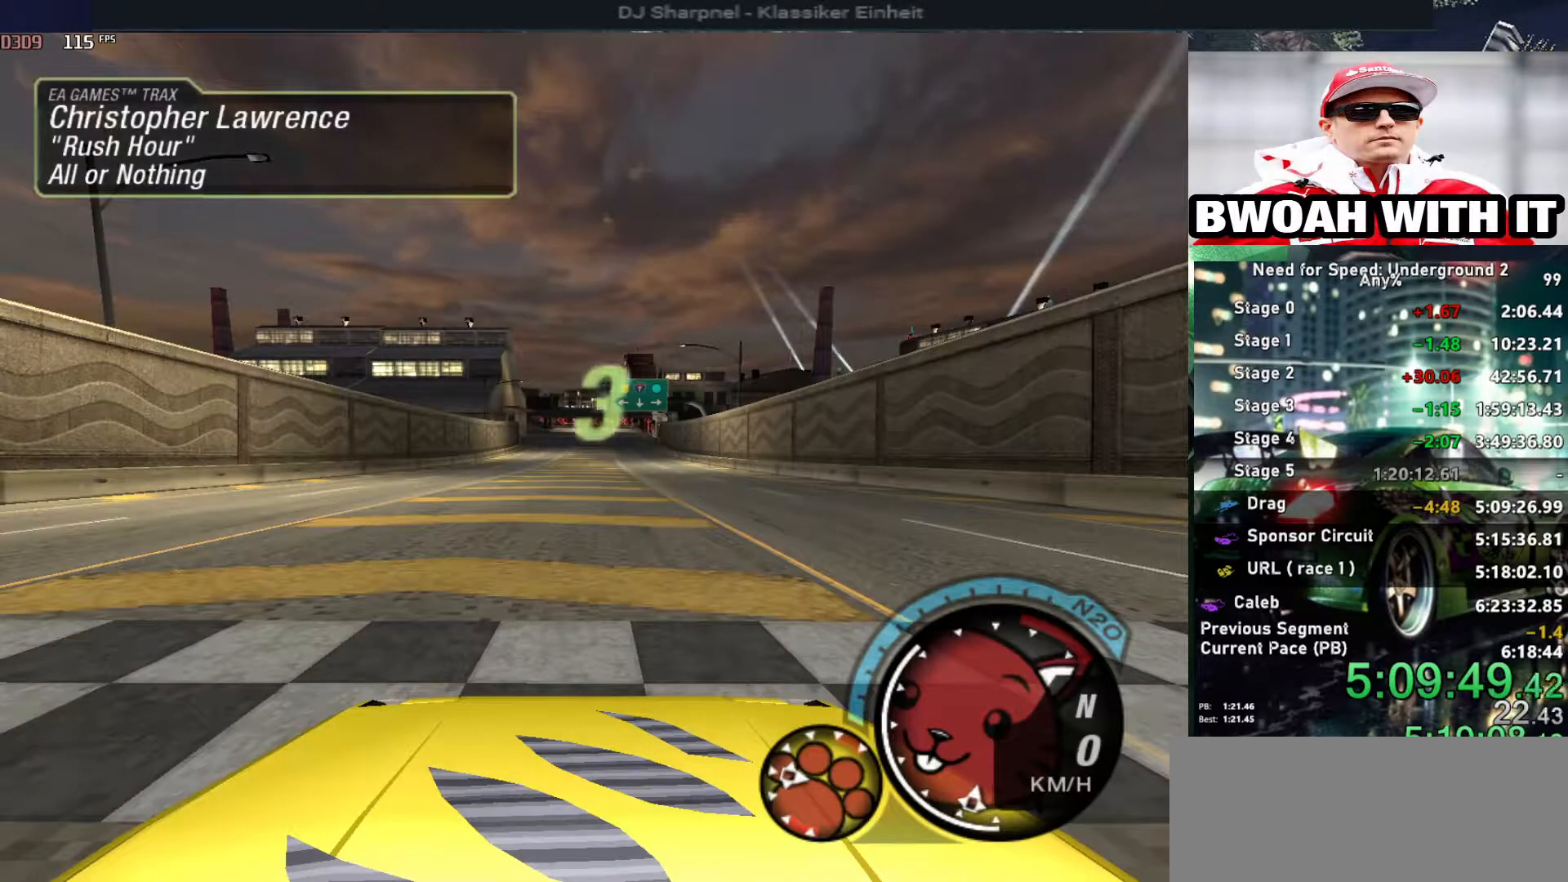
{"keys": ["u", "up"], "events": [[33, "u", "down"]]}
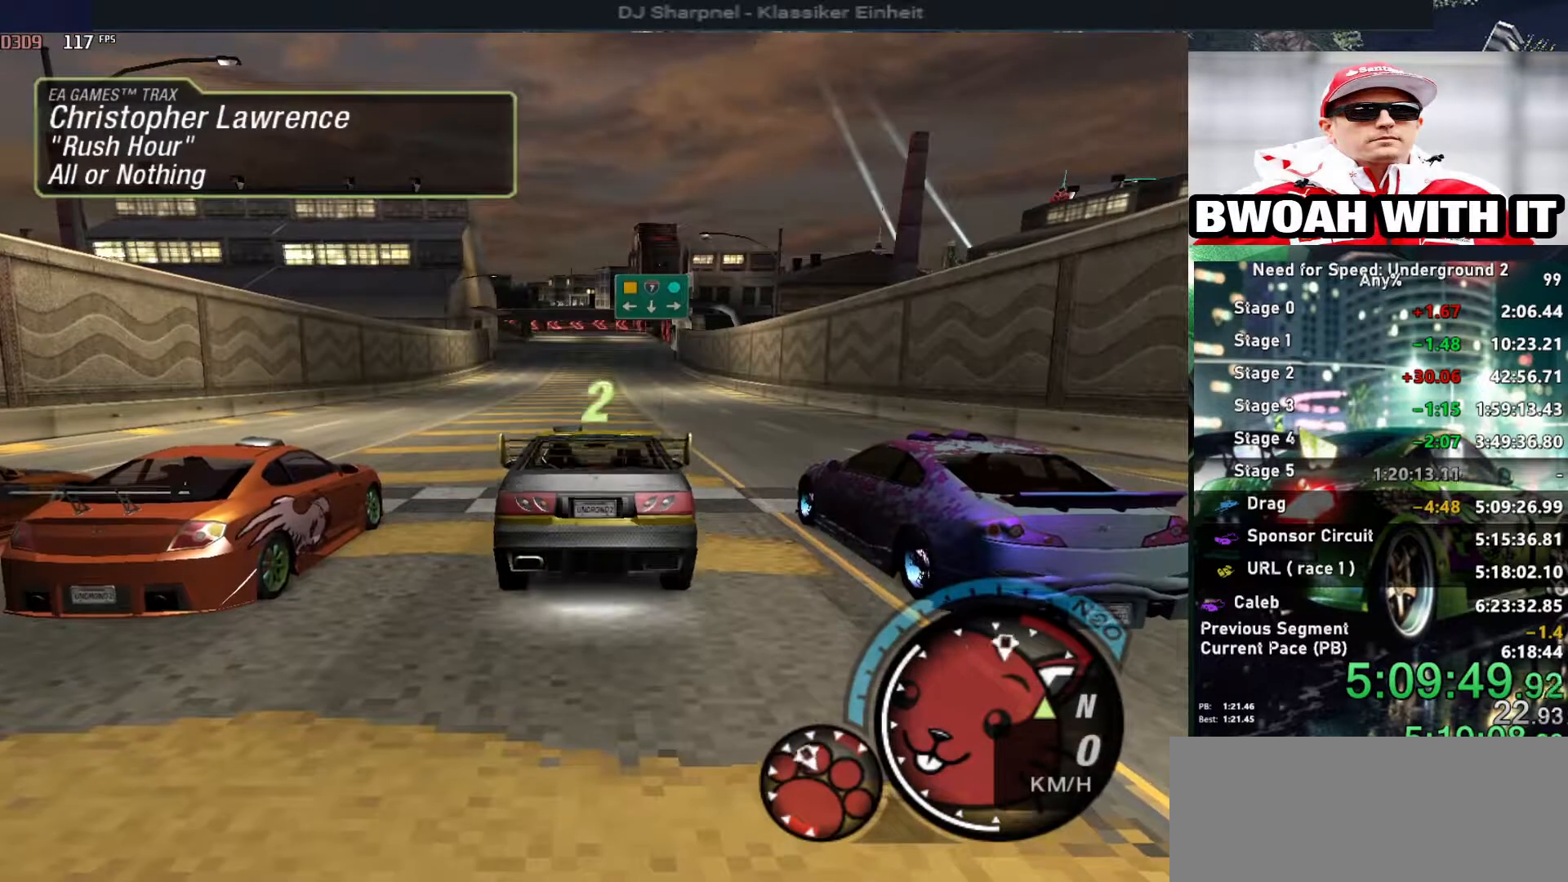
{"keys": ["up"], "events": [[50, "u", "up"]]}
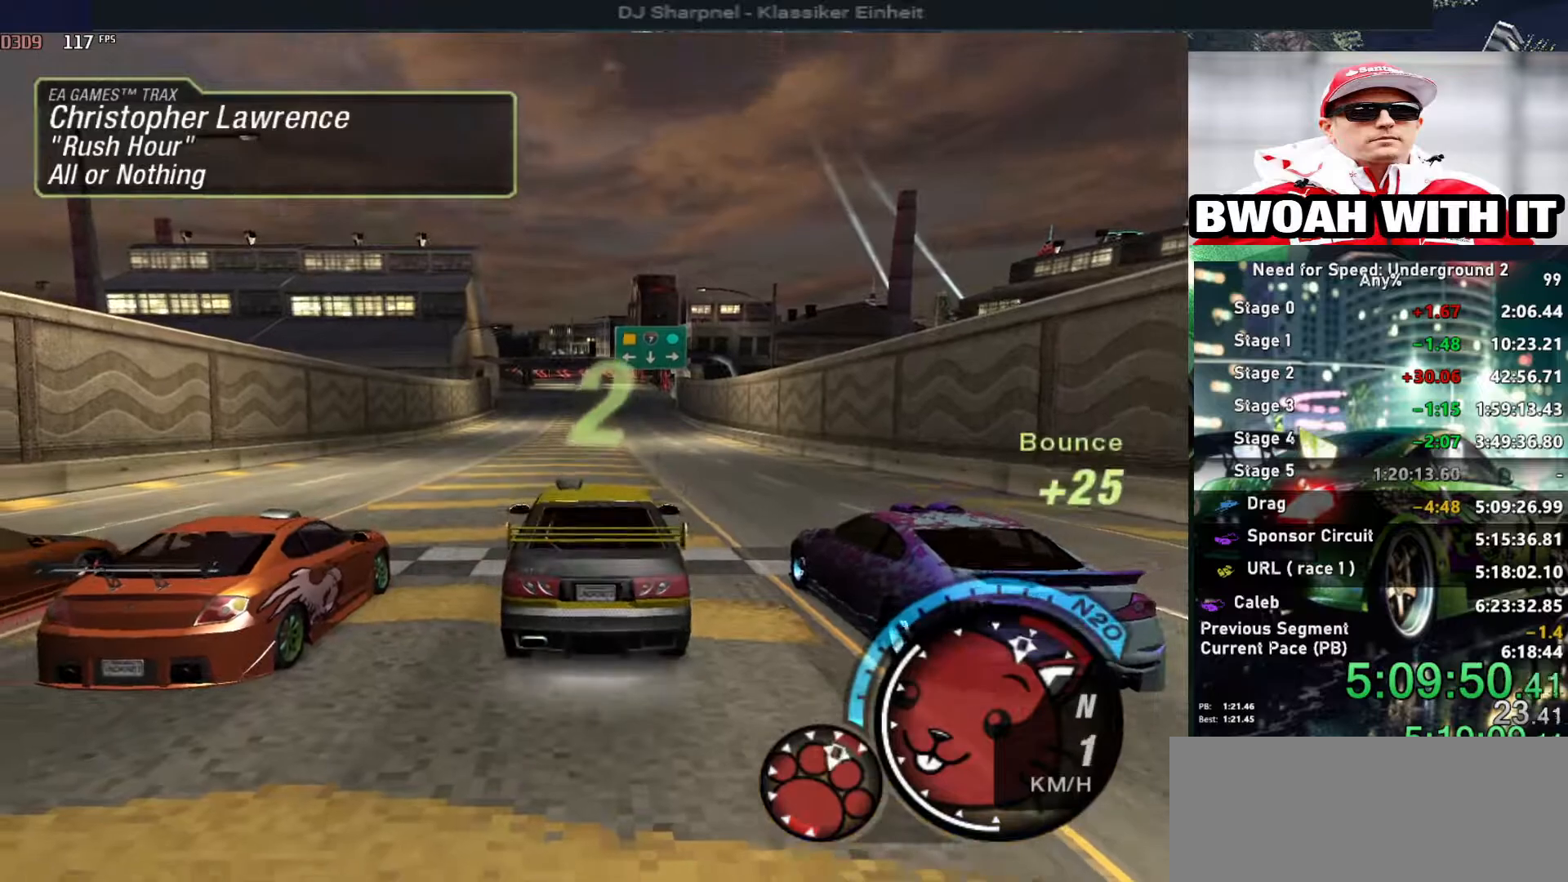
{"keys": ["up"], "events": [[250, "alt", "down"], [350, "alt", "up"]]}
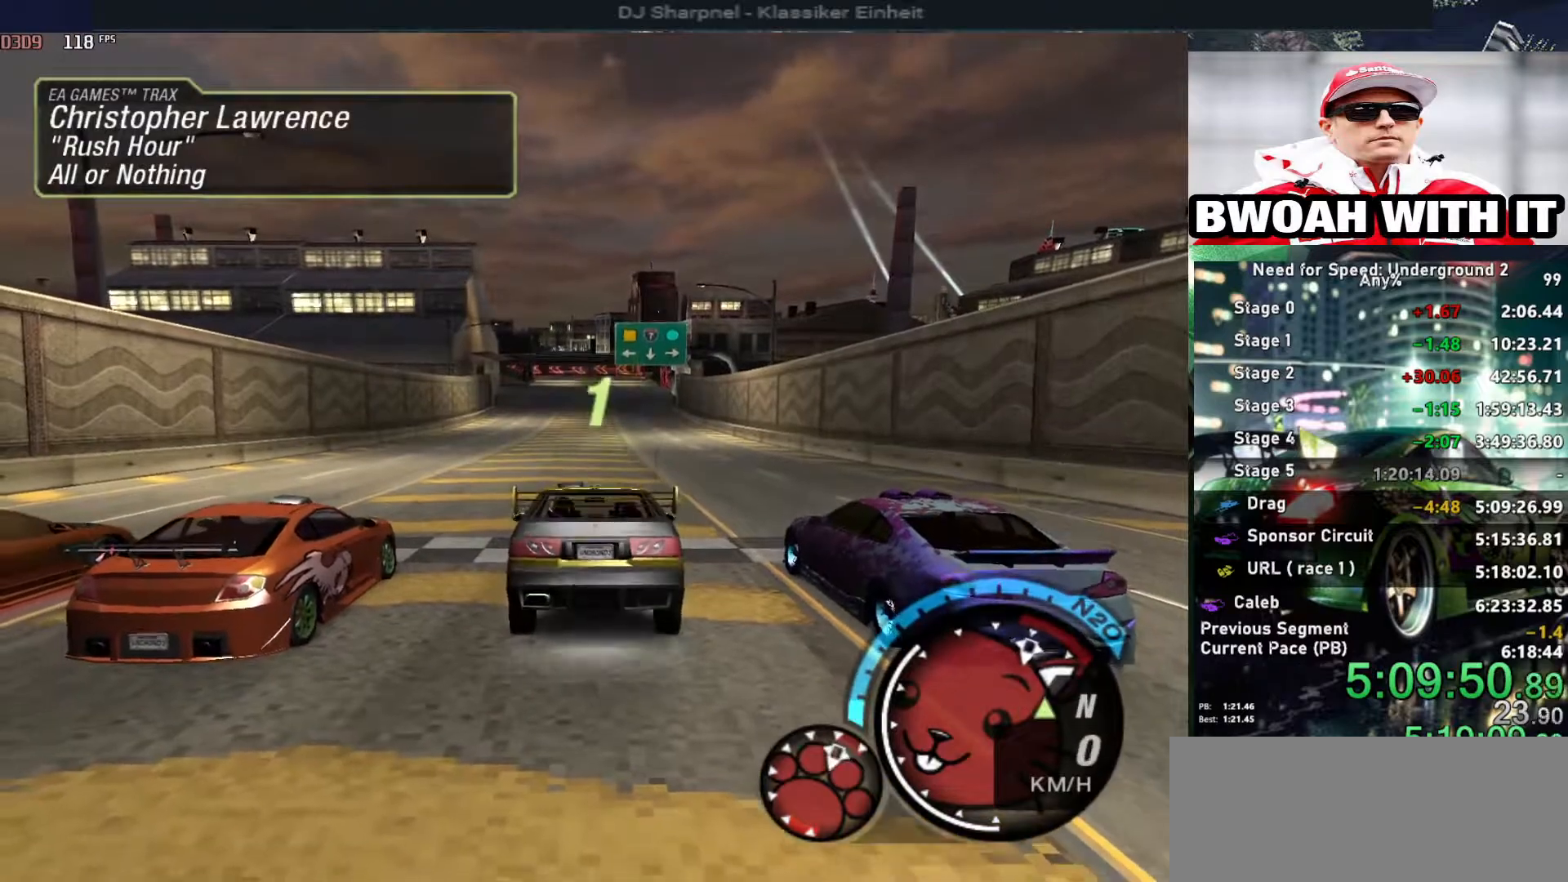
{"keys": ["up"], "events": []}
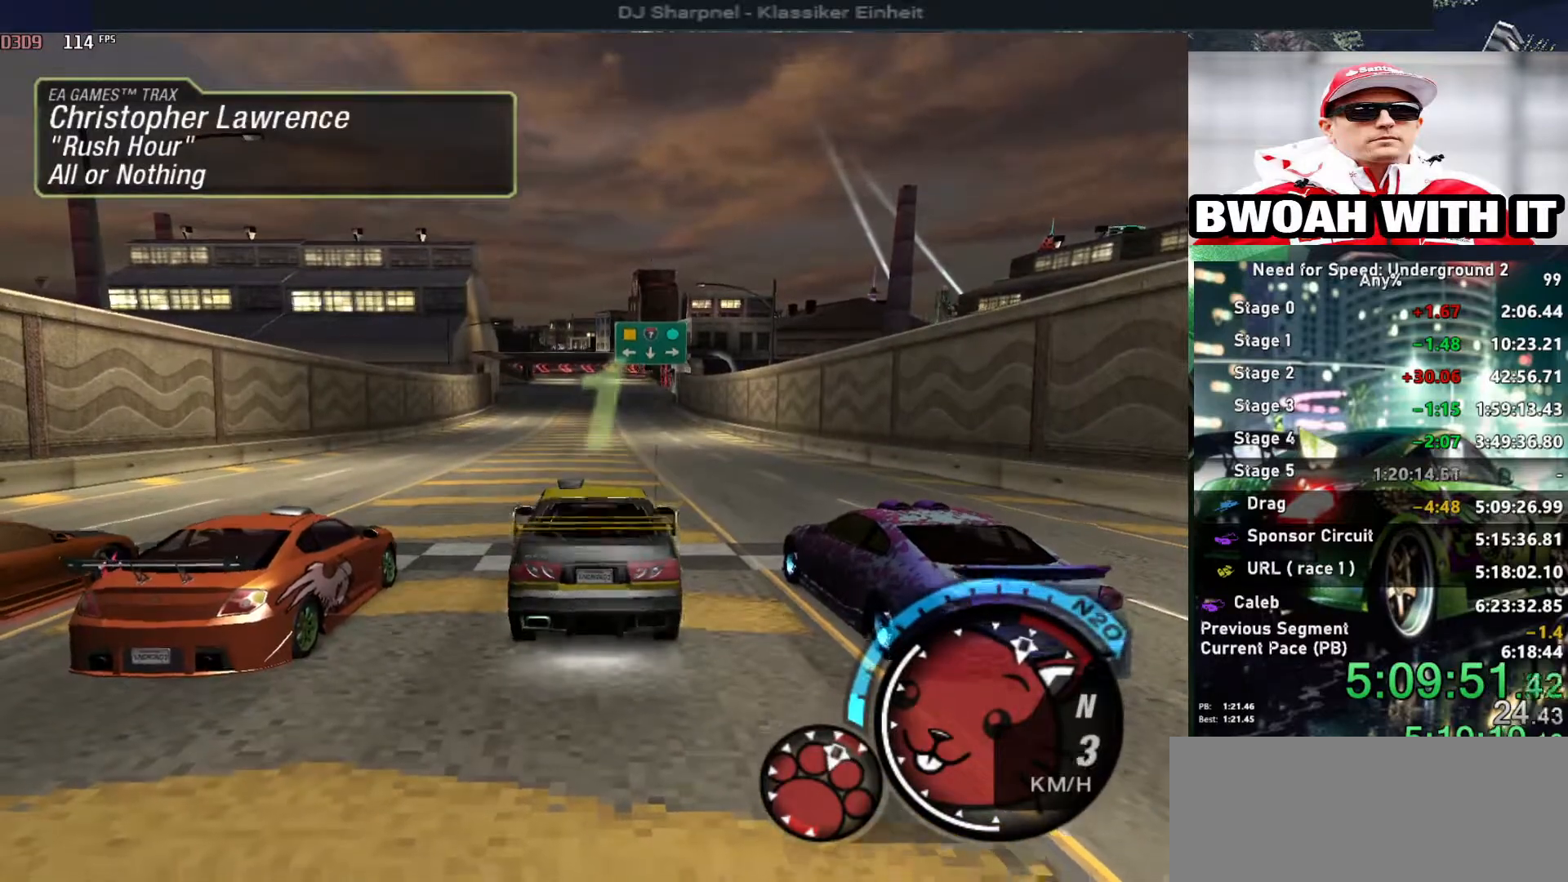
{"keys": ["alt", "up"], "events": [[433, "alt", "down"]]}
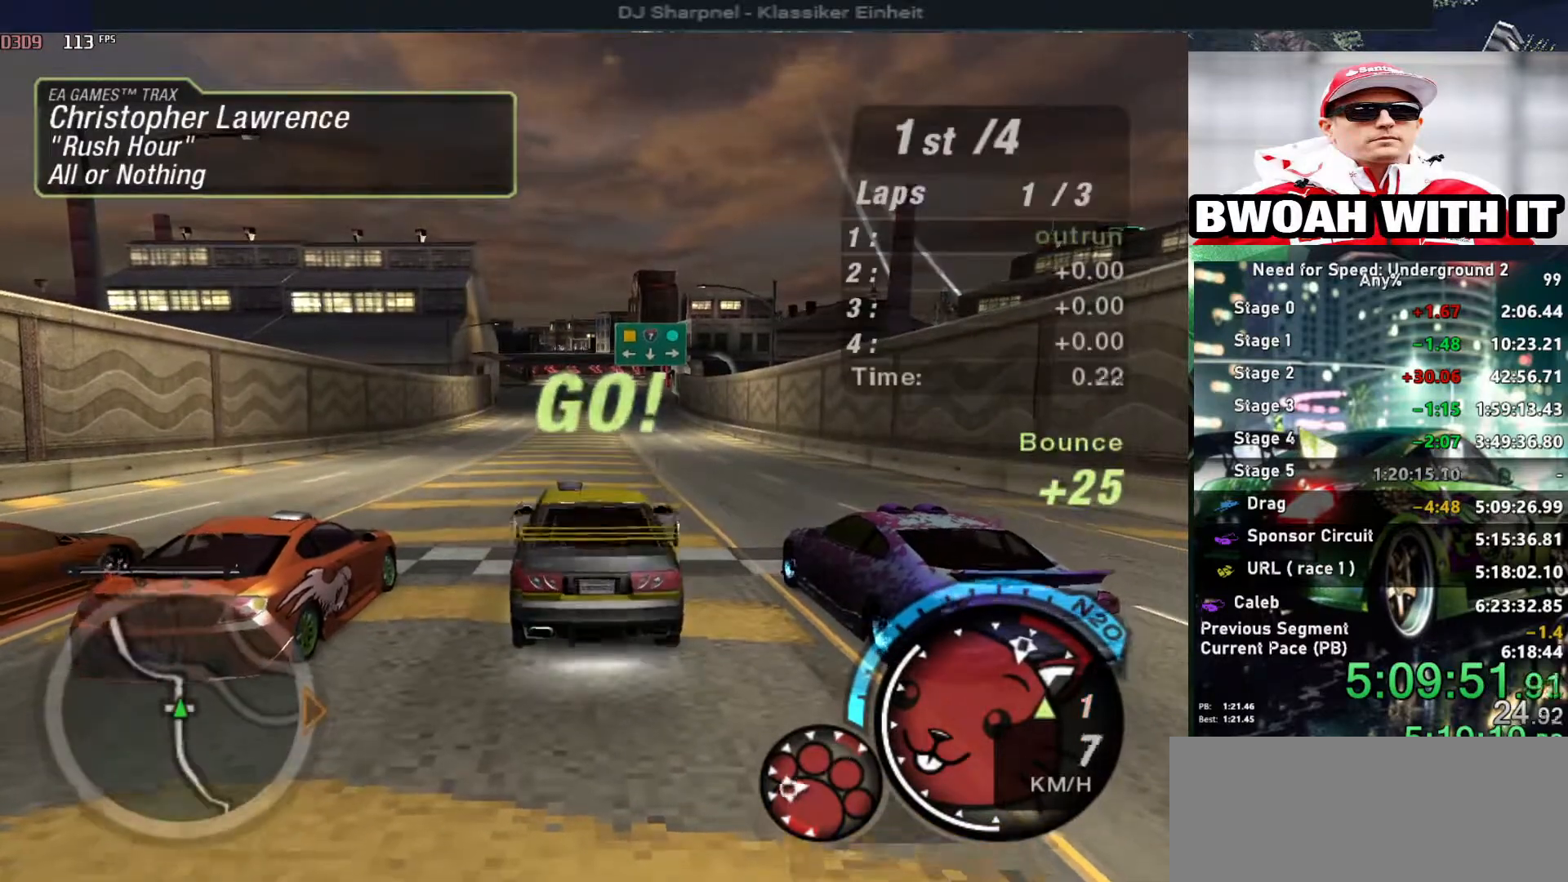
{"keys": ["alt", "up"], "events": [[116, "alt", "up"], [400, "alt", "down"]]}
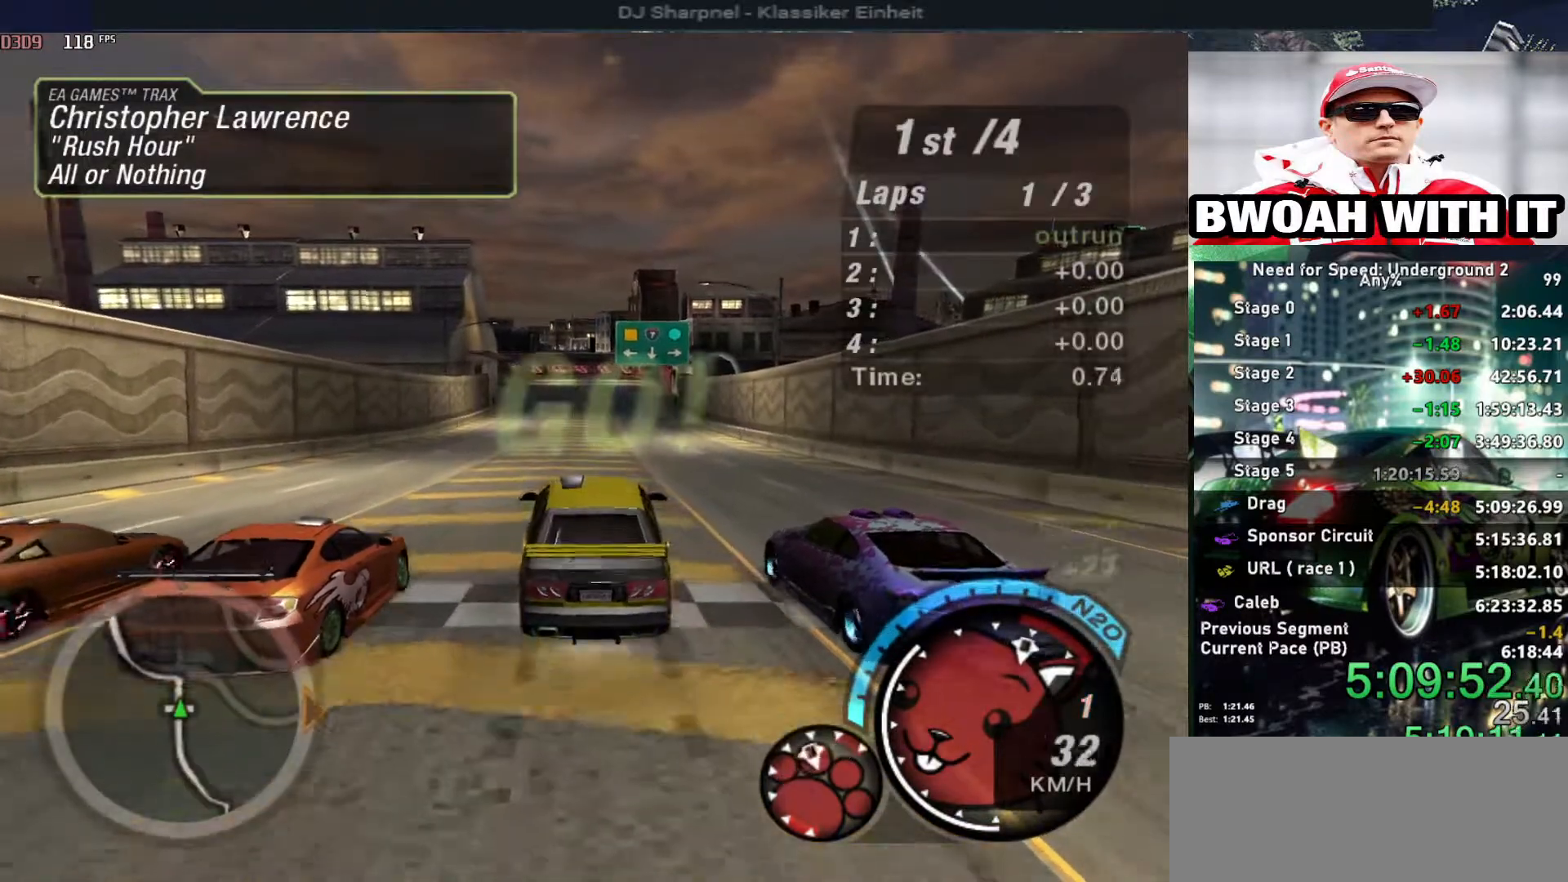
{"keys": ["alt", "shift", "up"], "events": [[83, "alt", "up"], [133, "alt", "down"], [283, "alt", "up"], [316, "alt", "down"], [500, "shift", "down"]]}
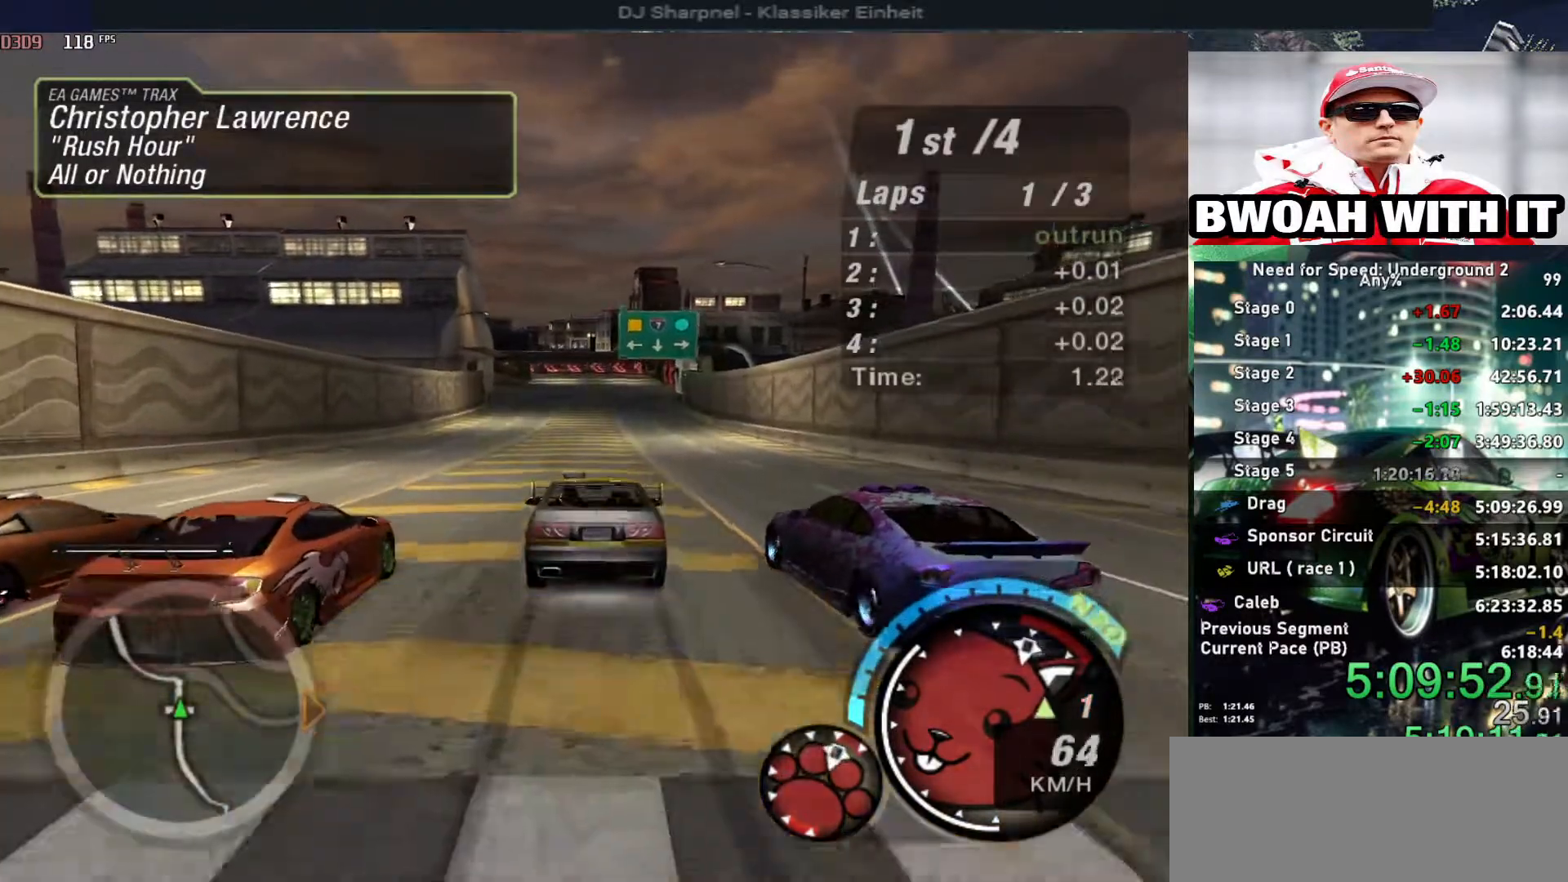
{"keys": ["alt", "up"], "events": [[100, "shift", "up"]]}
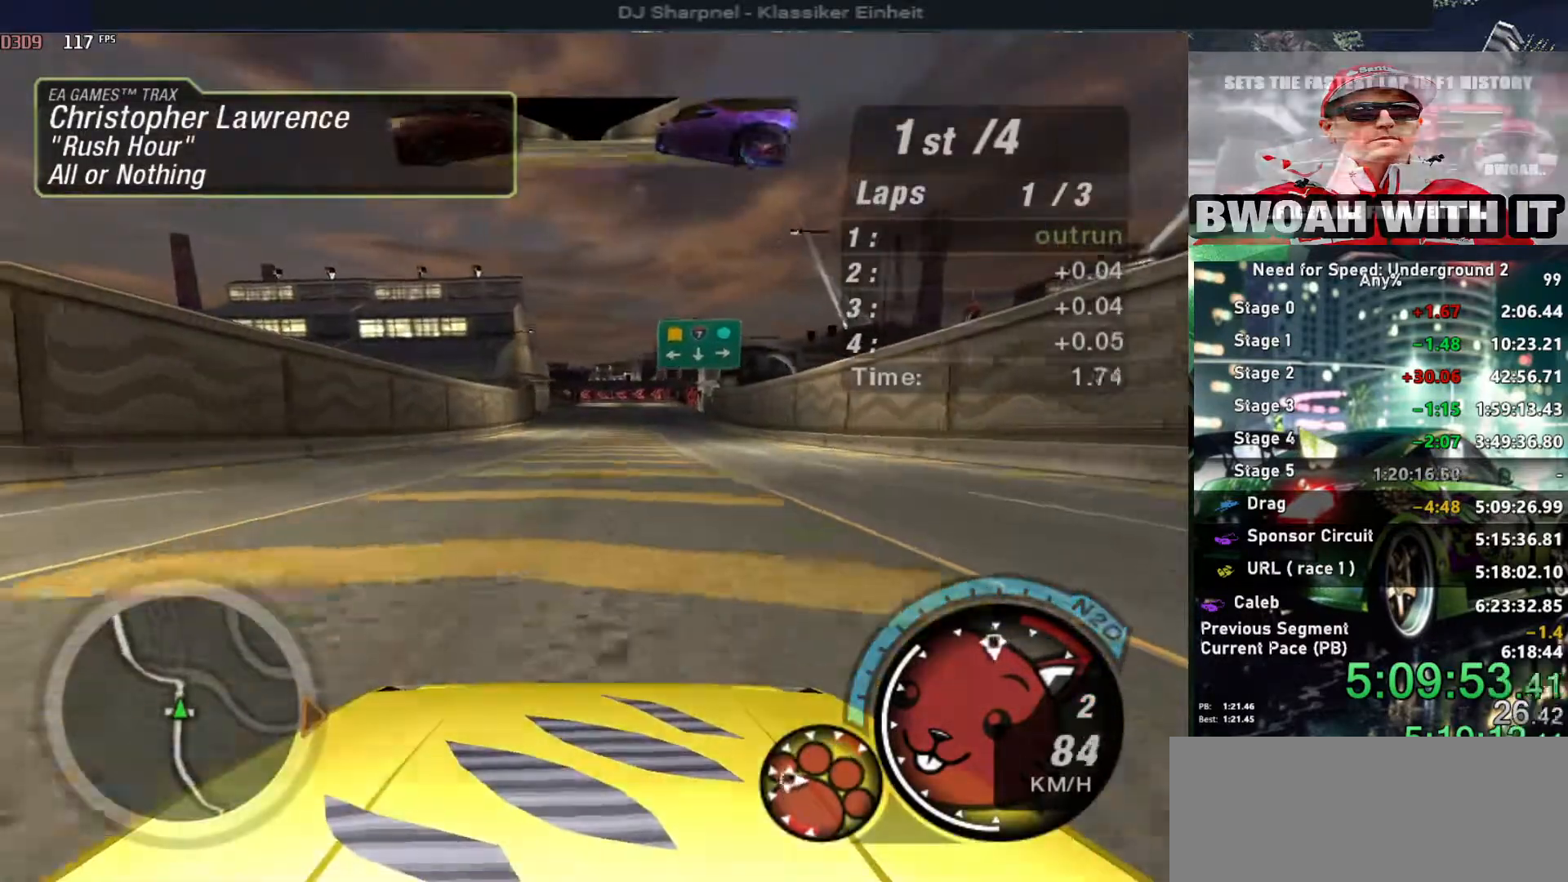
{"keys": ["alt", "up"], "events": [[116, "right", "down"], [166, "right", "up"]]}
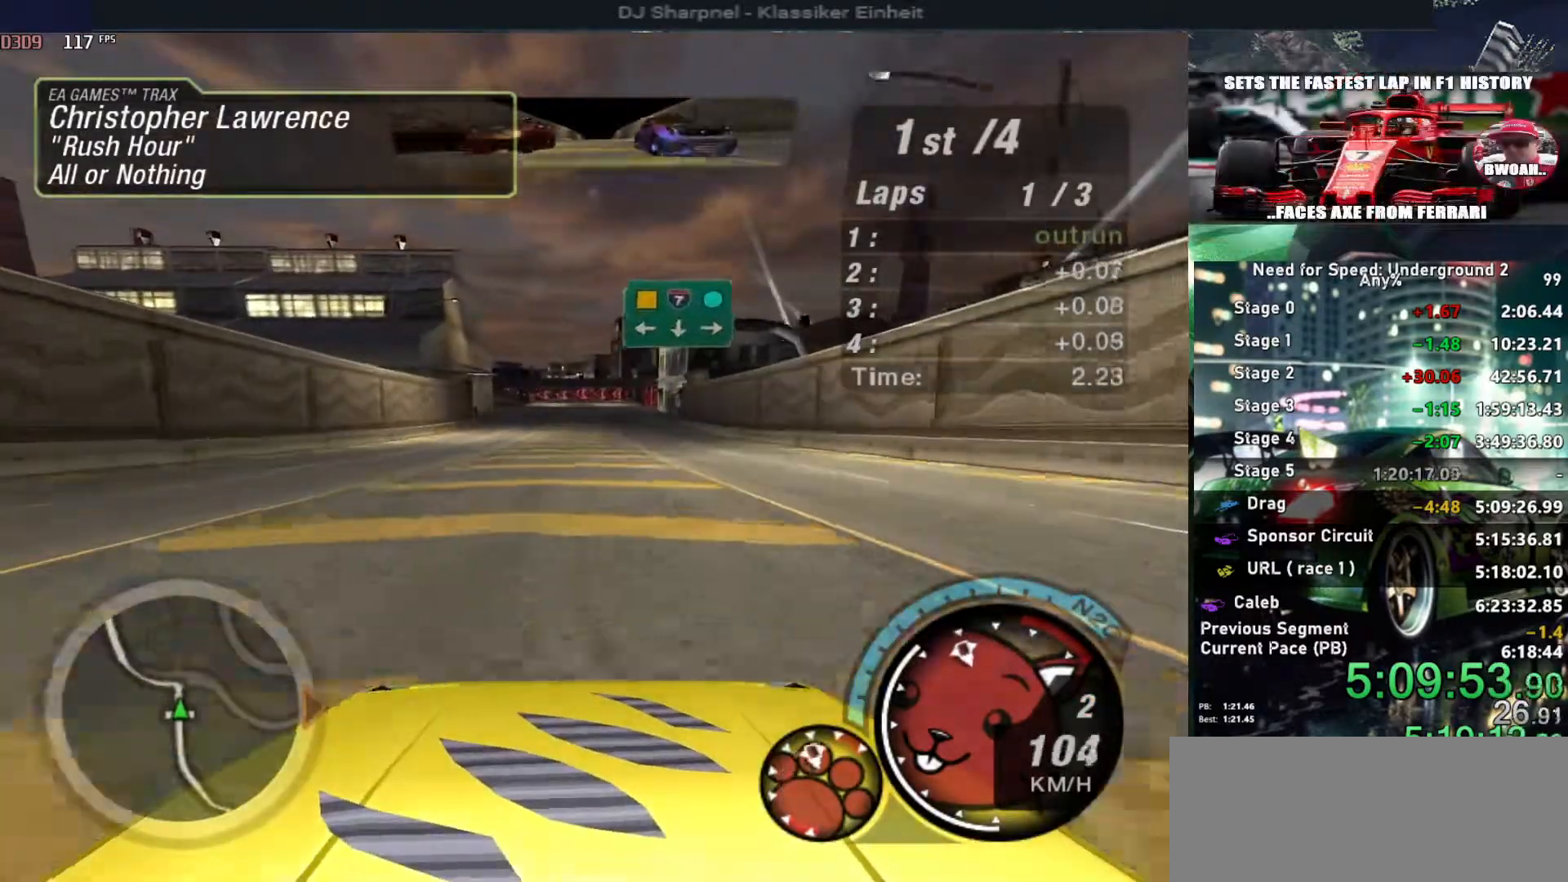
{"keys": ["alt", "up"], "events": [[400, "right", "down"], [500, "right", "up"]]}
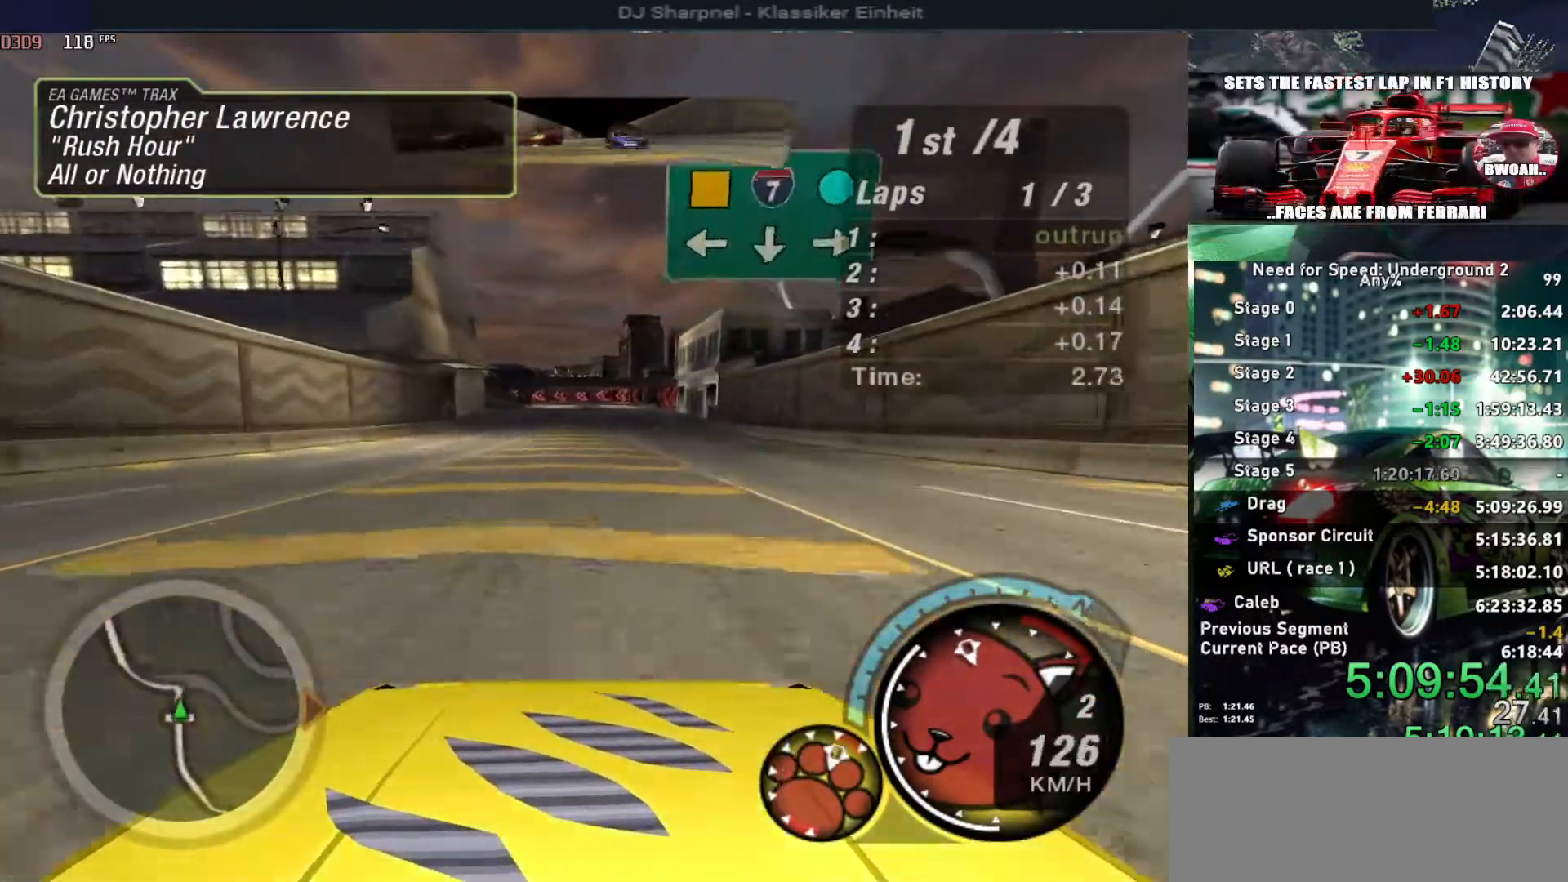
{"keys": ["up"], "events": [[133, "alt", "up"]]}
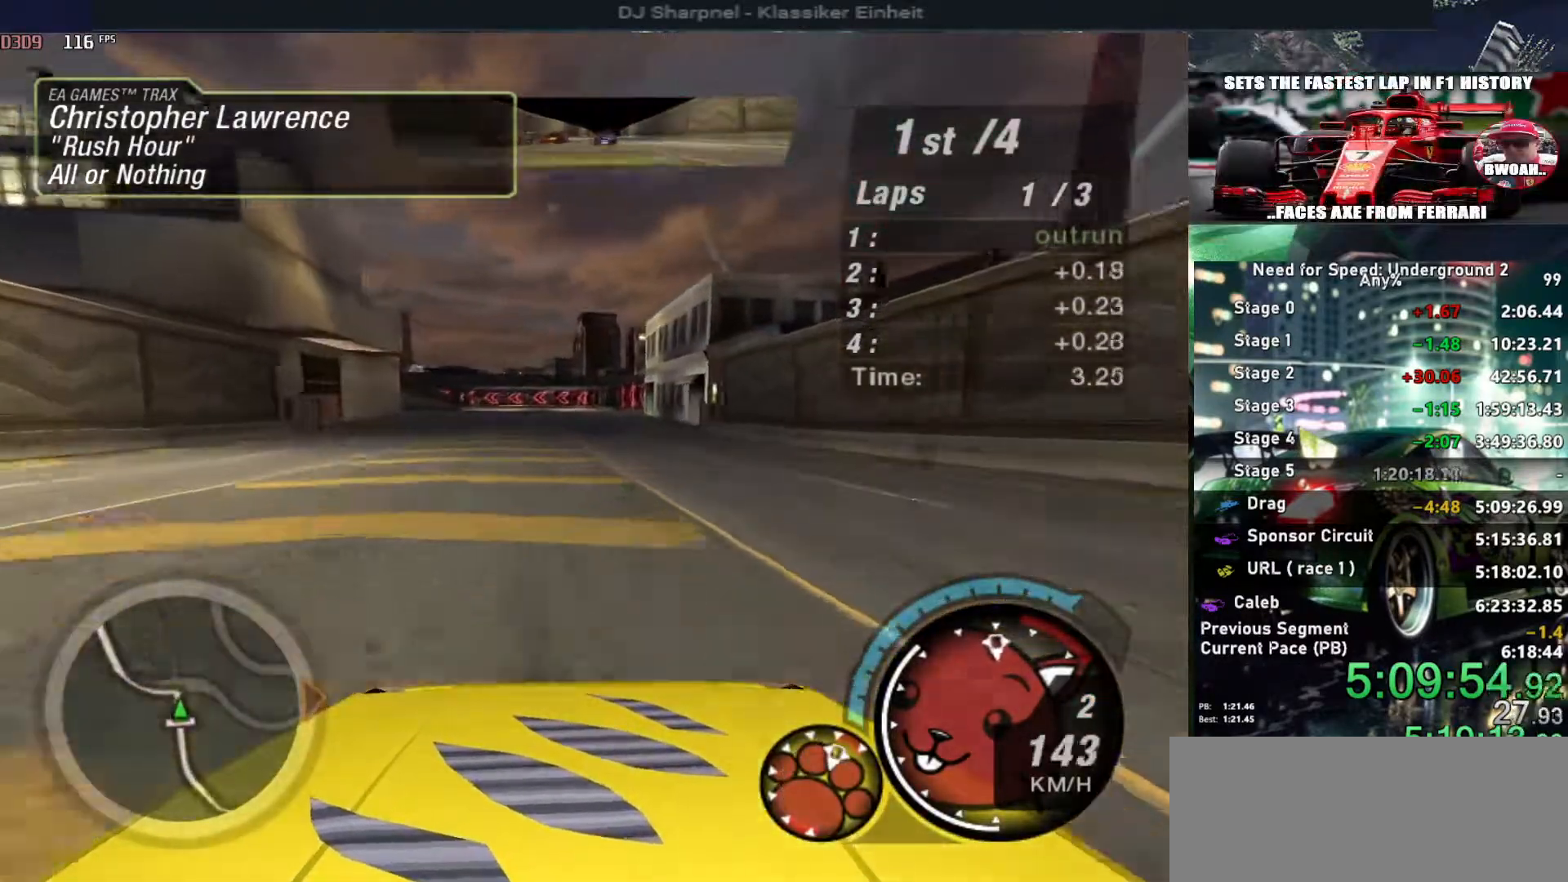
{"keys": ["up"], "events": []}
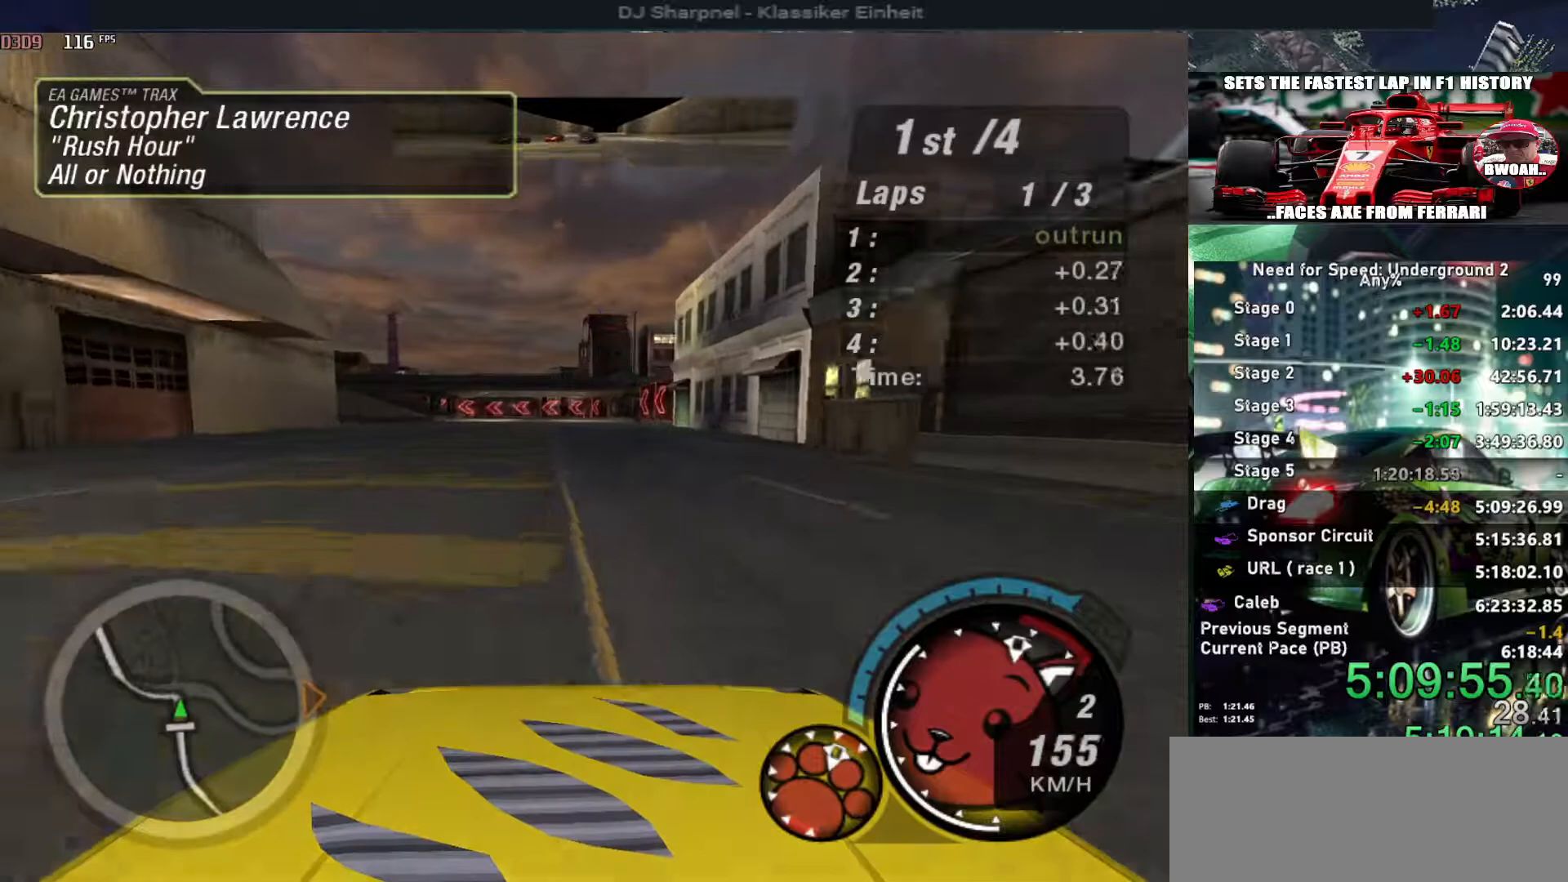
{"keys": ["up"], "events": [[33, "left", "down"], [133, "left", "up"], [183, "shift", "down"], [216, "shift", "up"], [316, "left", "down"], [466, "left", "up"]]}
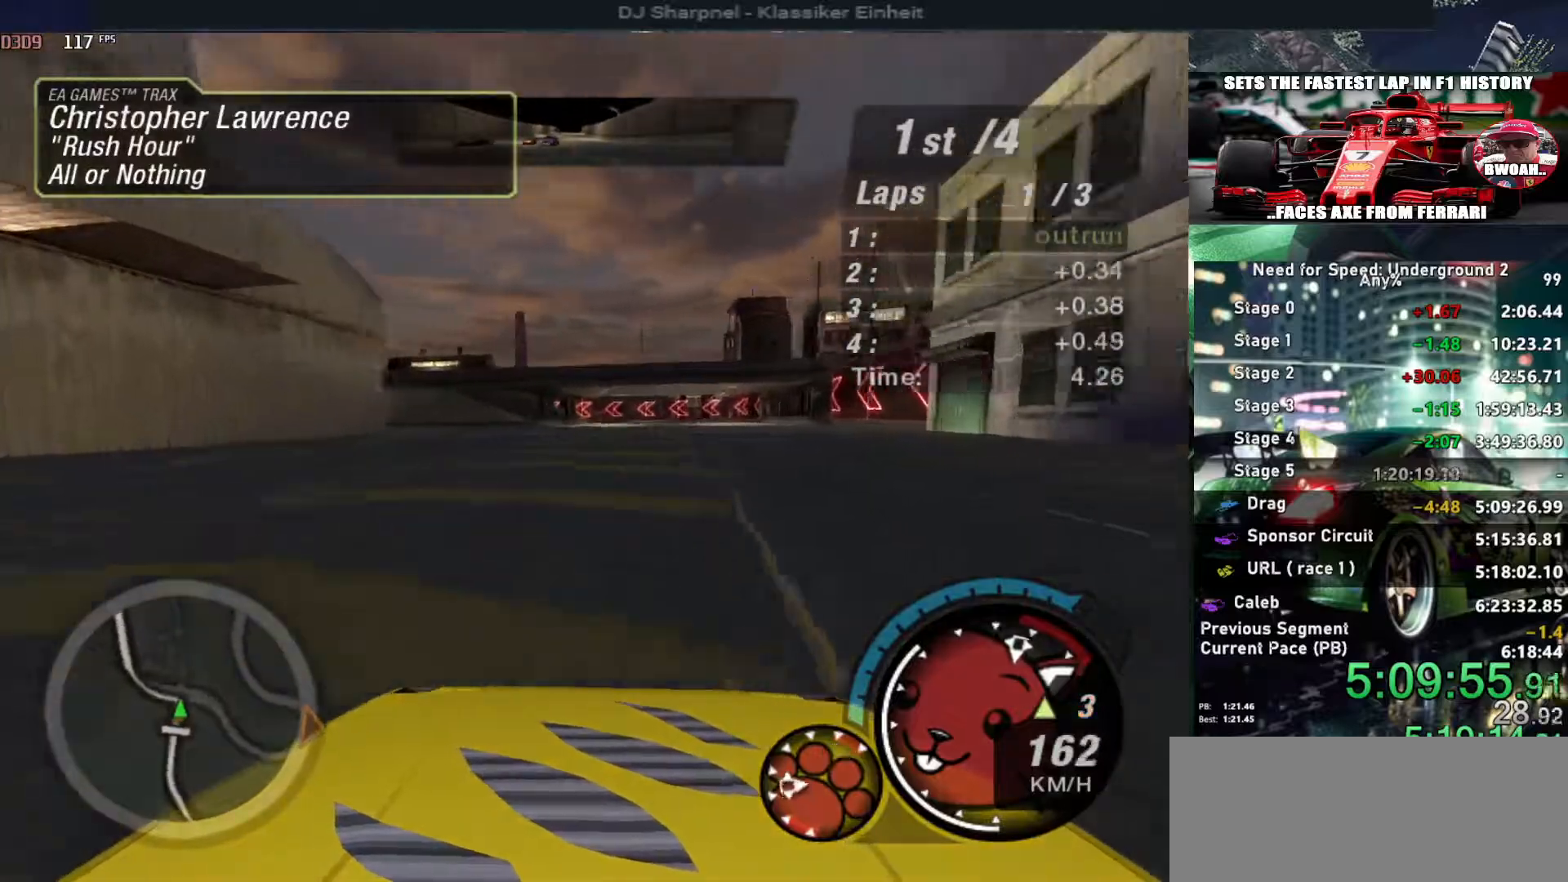
{"keys": ["left", "up"], "events": [[100, "left", "down"]]}
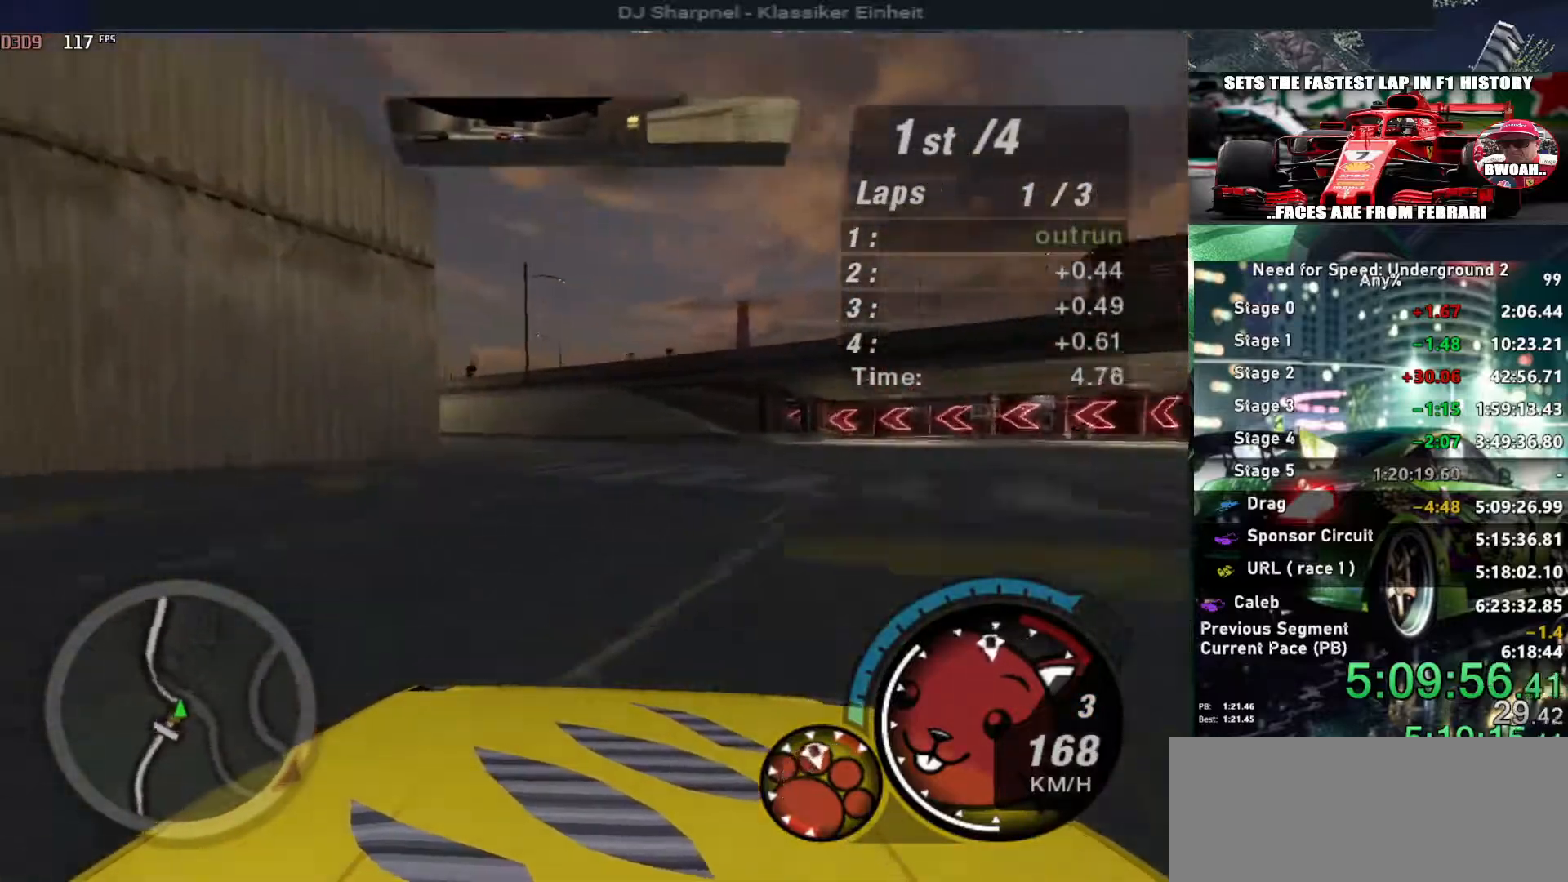
{"keys": ["up"], "events": [[483, "left", "up"]]}
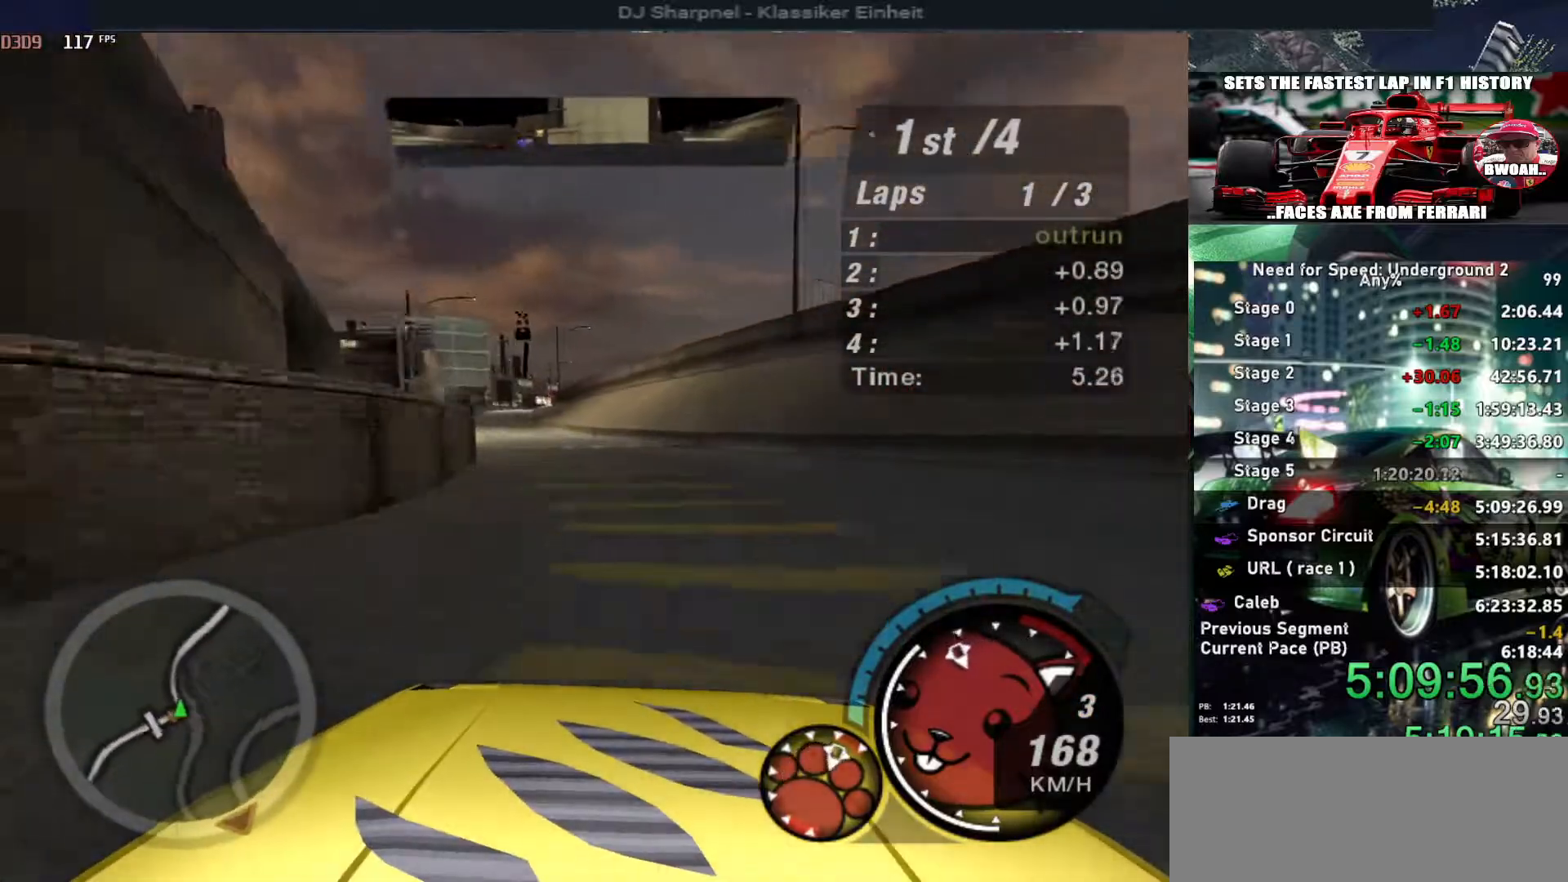
{"keys": ["left", "up"], "events": [[83, "right", "down"], [183, "left", "down"], [183, "right", "up"]]}
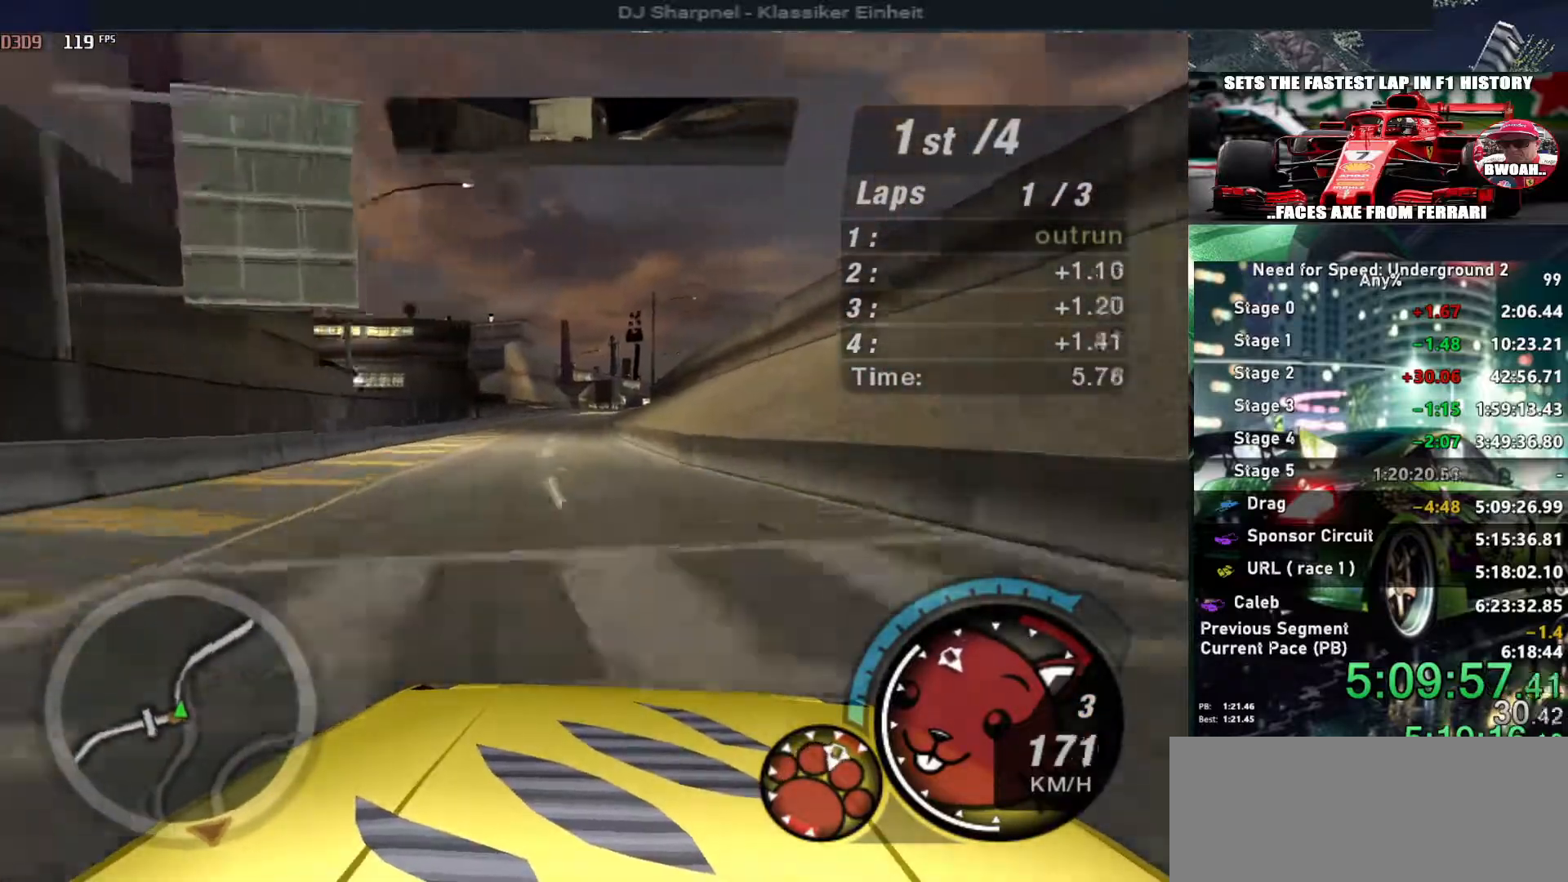
{"keys": ["alt", "up"], "events": [[50, "left", "up"], [100, "alt", "down"], [233, "right", "down"], [333, "right", "up"]]}
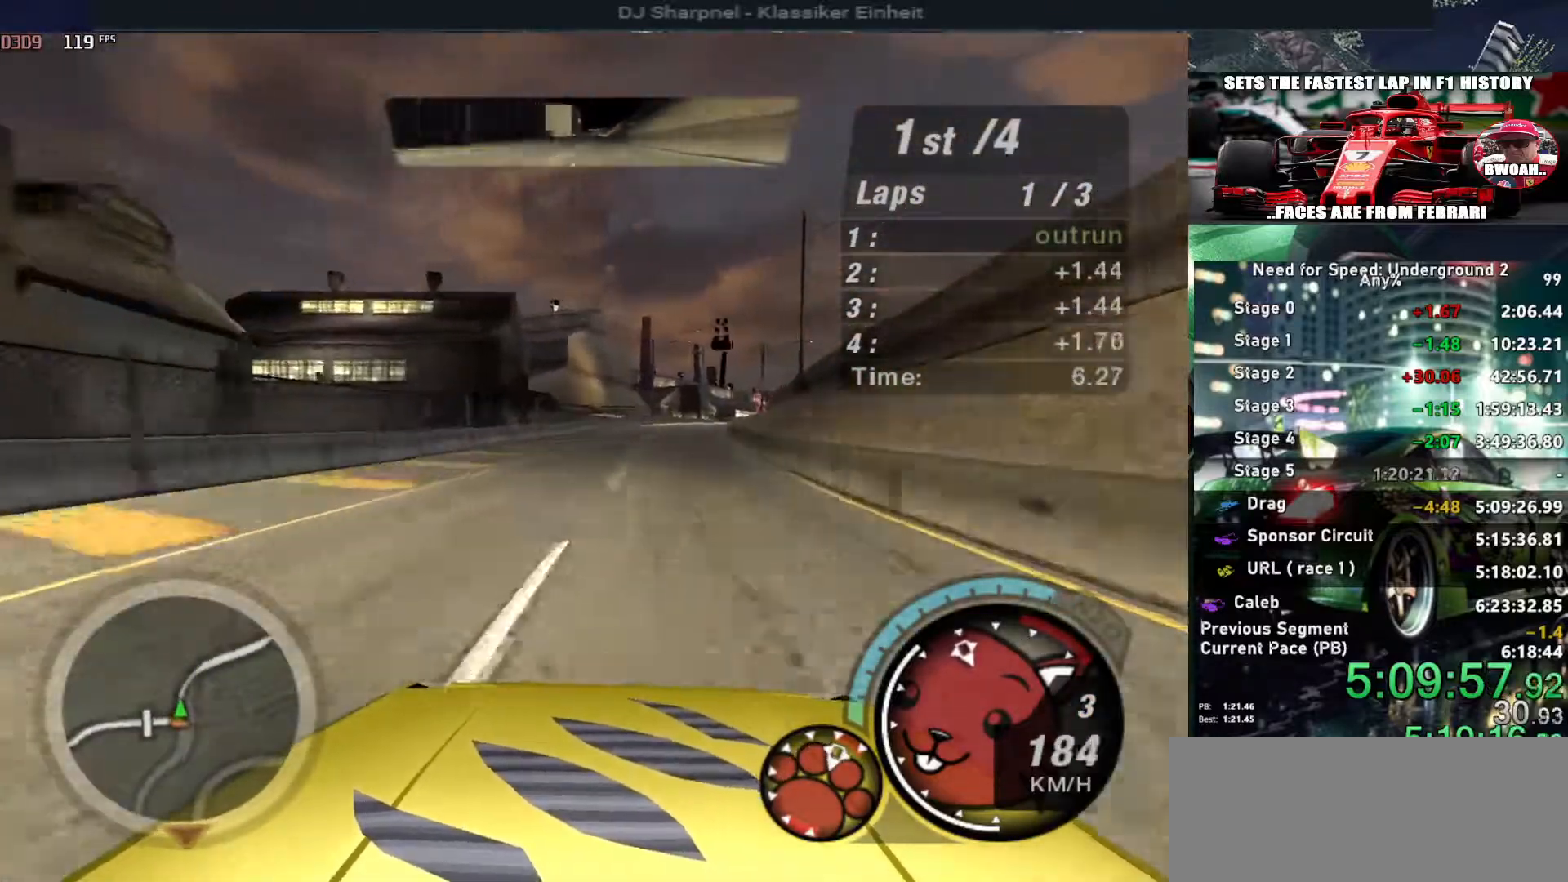
{"keys": ["alt", "up"], "events": [[116, "right", "down"], [150, "right", "up"], [350, "right", "down"], [450, "right", "up"]]}
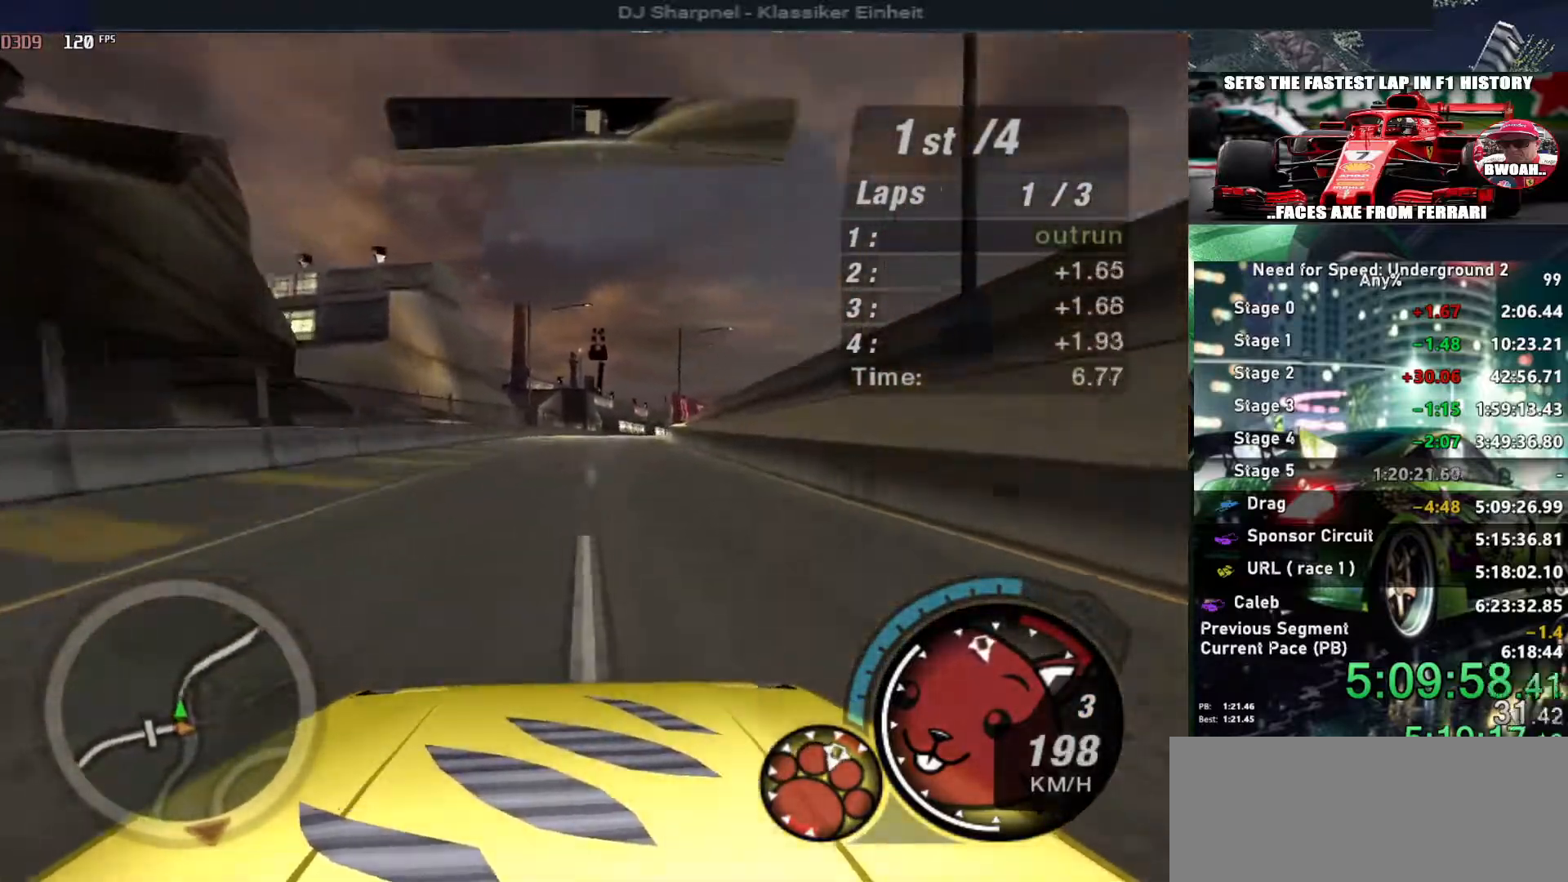
{"keys": ["alt", "up"], "events": [[416, "right", "down"], [500, "right", "up"]]}
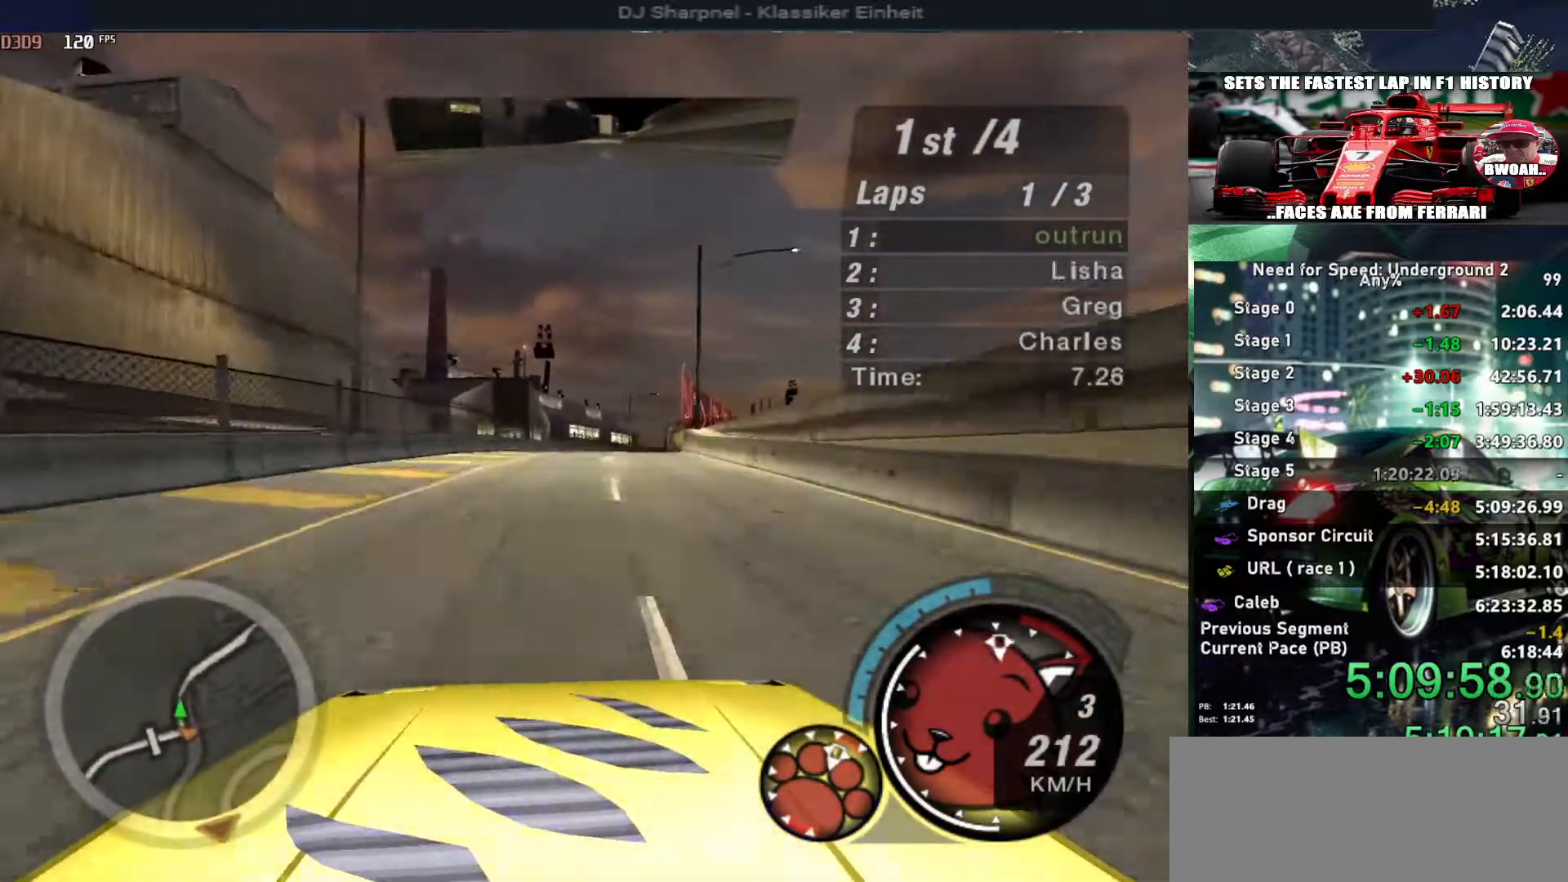
{"keys": ["alt", "up"], "events": [[150, "right", "down"], [300, "right", "up"], [383, "right", "down"], [466, "right", "up"]]}
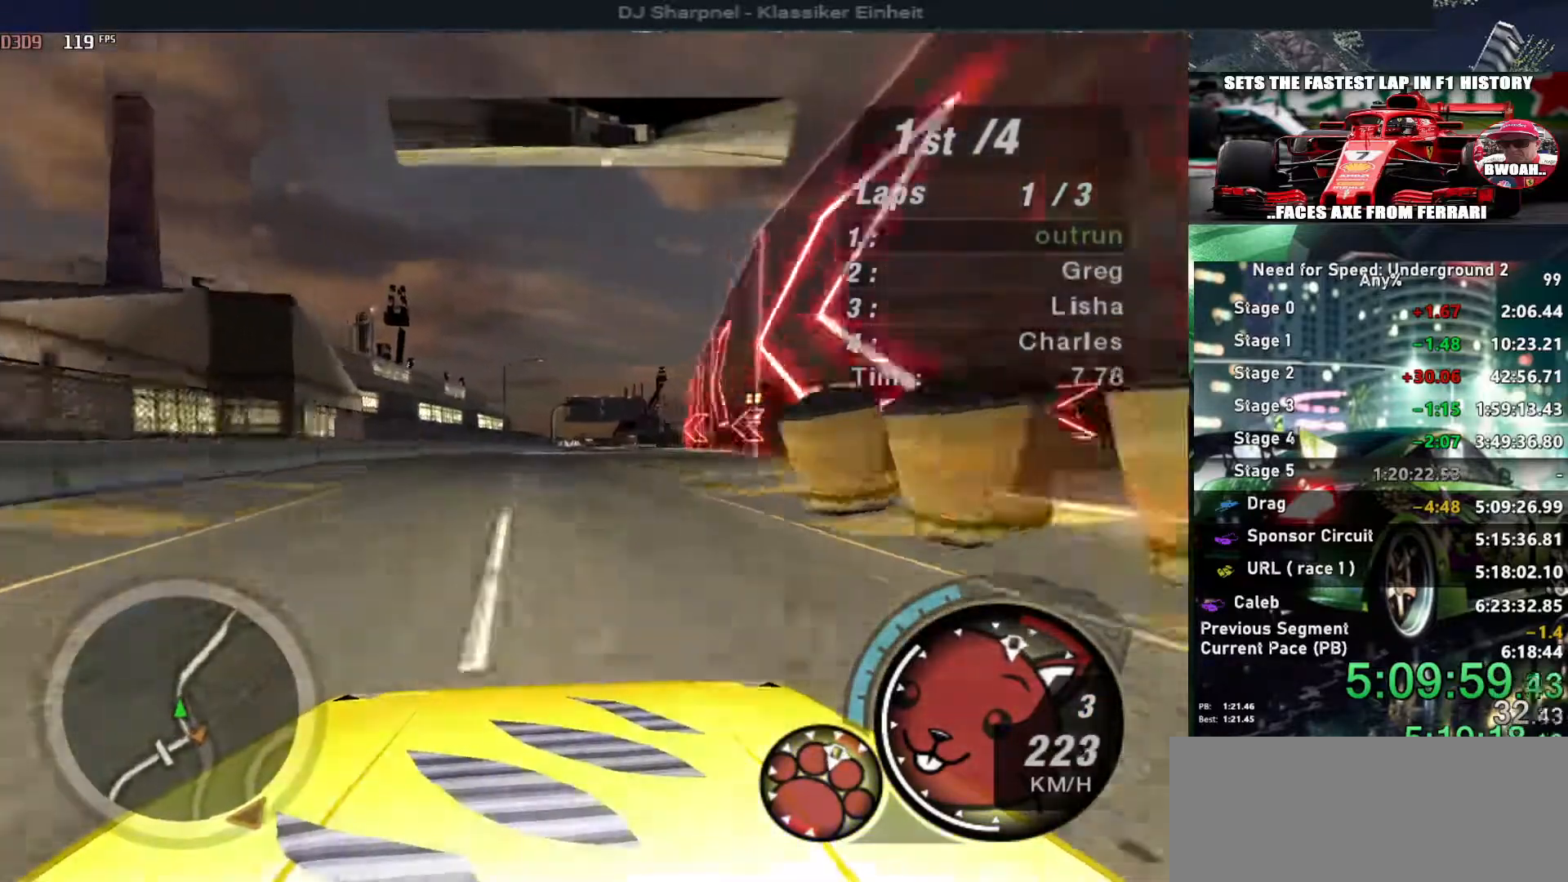
{"keys": ["alt", "shift", "up"], "events": [[433, "shift", "down"]]}
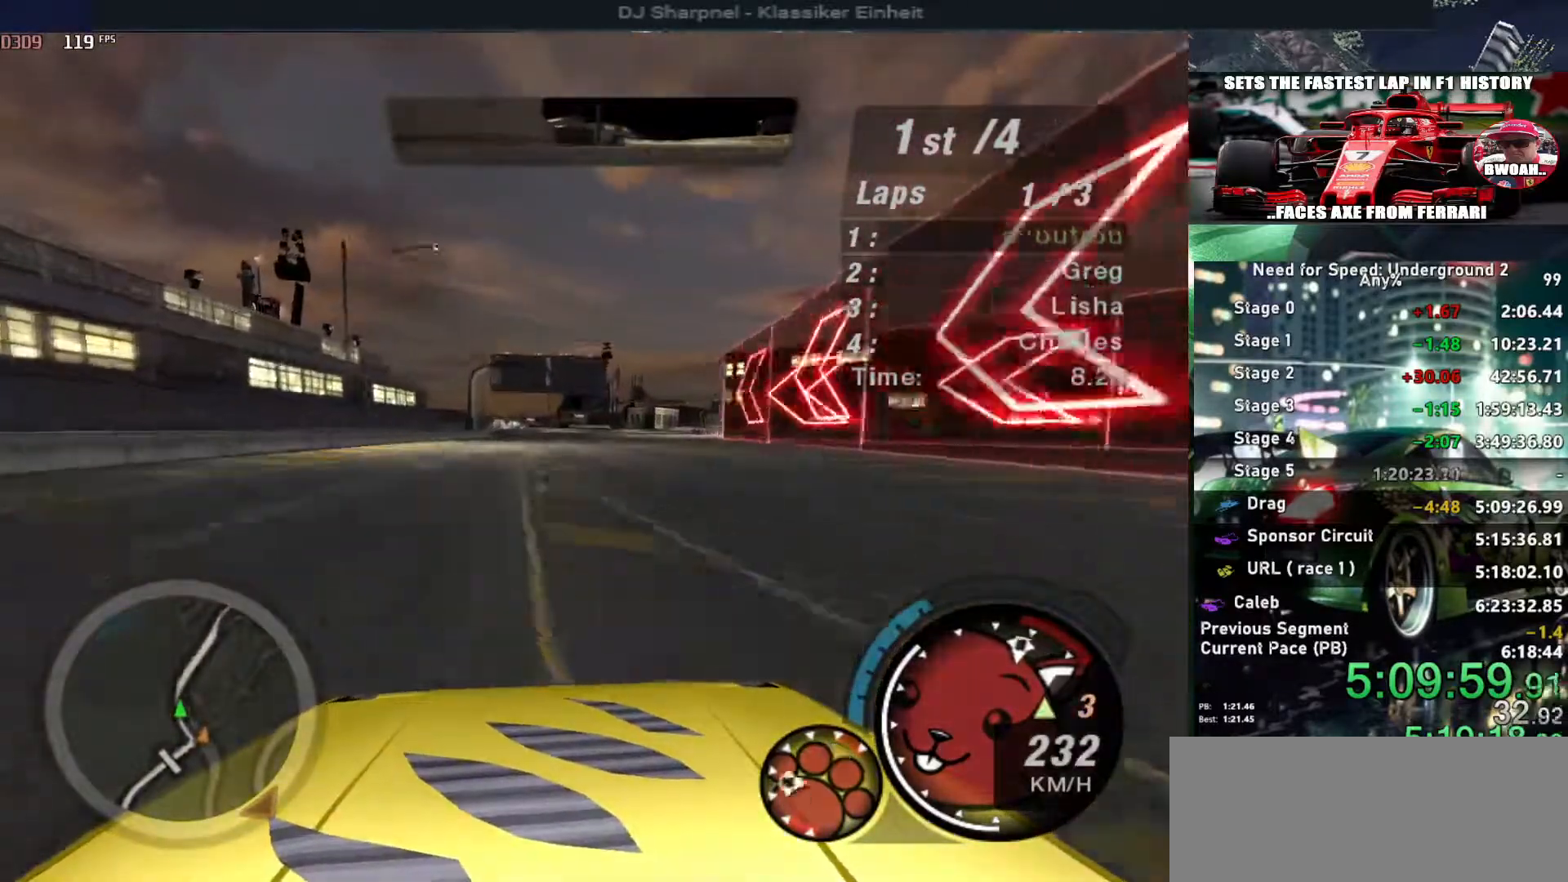
{"keys": ["alt", "up"], "events": [[33, "shift", "up"]]}